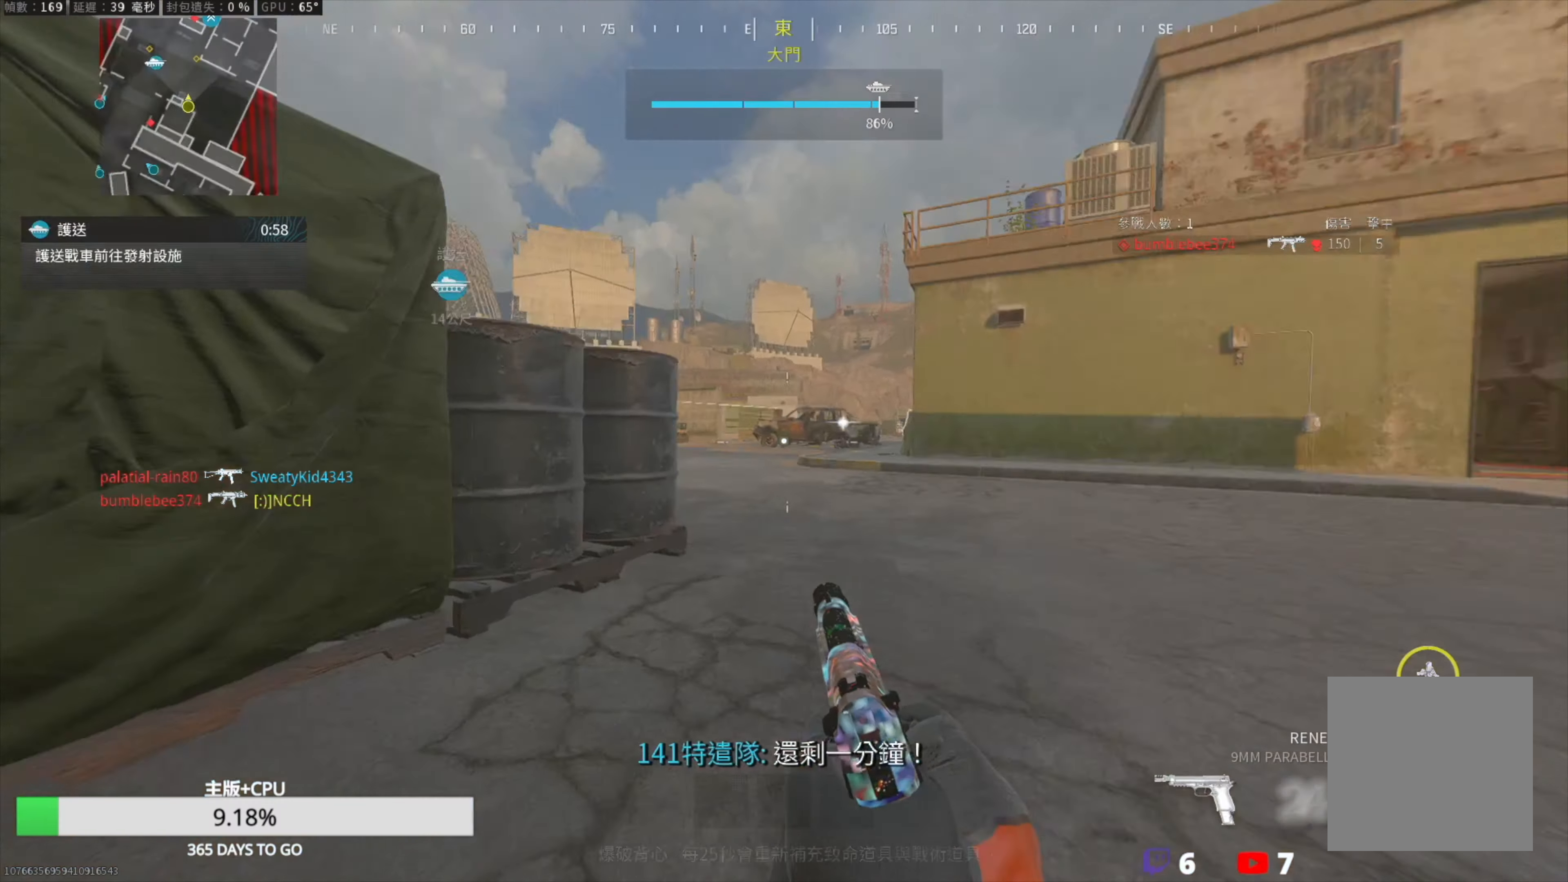
Gameplay with a controller (PlayStation layout); each line is a JSON object with the inputs held at the frame after it. "events" lists button and stick changes between this image and that frame as [ms after this image, input, new state], when the widget could be followed in between.
{"buttons": [], "left_stick": "down-left", "right_stick": "right", "events": [[117, "L2", "up"], [117, "TRIANGLE", "down"], [133, "right_stick", "center"], [250, "TRIANGLE", "up"], [267, "L3", "down"], [383, "L3", "up"], [433, "left_stick", "down-left"], [433, "right_stick", "right"]]}
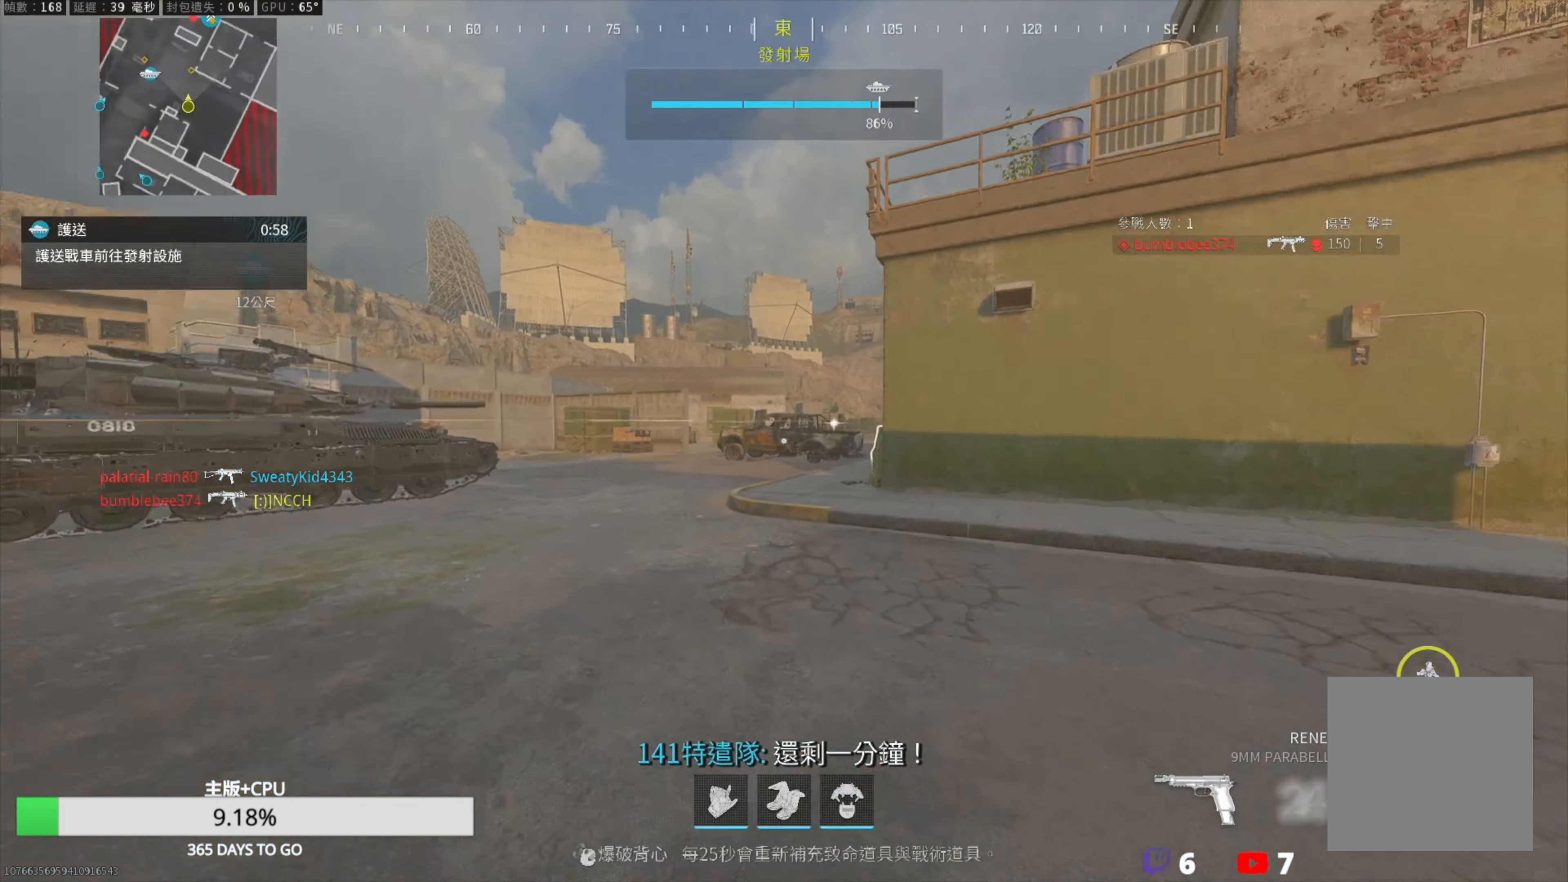
{"buttons": ["L1"], "left_stick": "right", "right_stick": "center", "events": [[50, "right_stick", "center"], [67, "L1", "down"], [200, "left_stick", "right"]]}
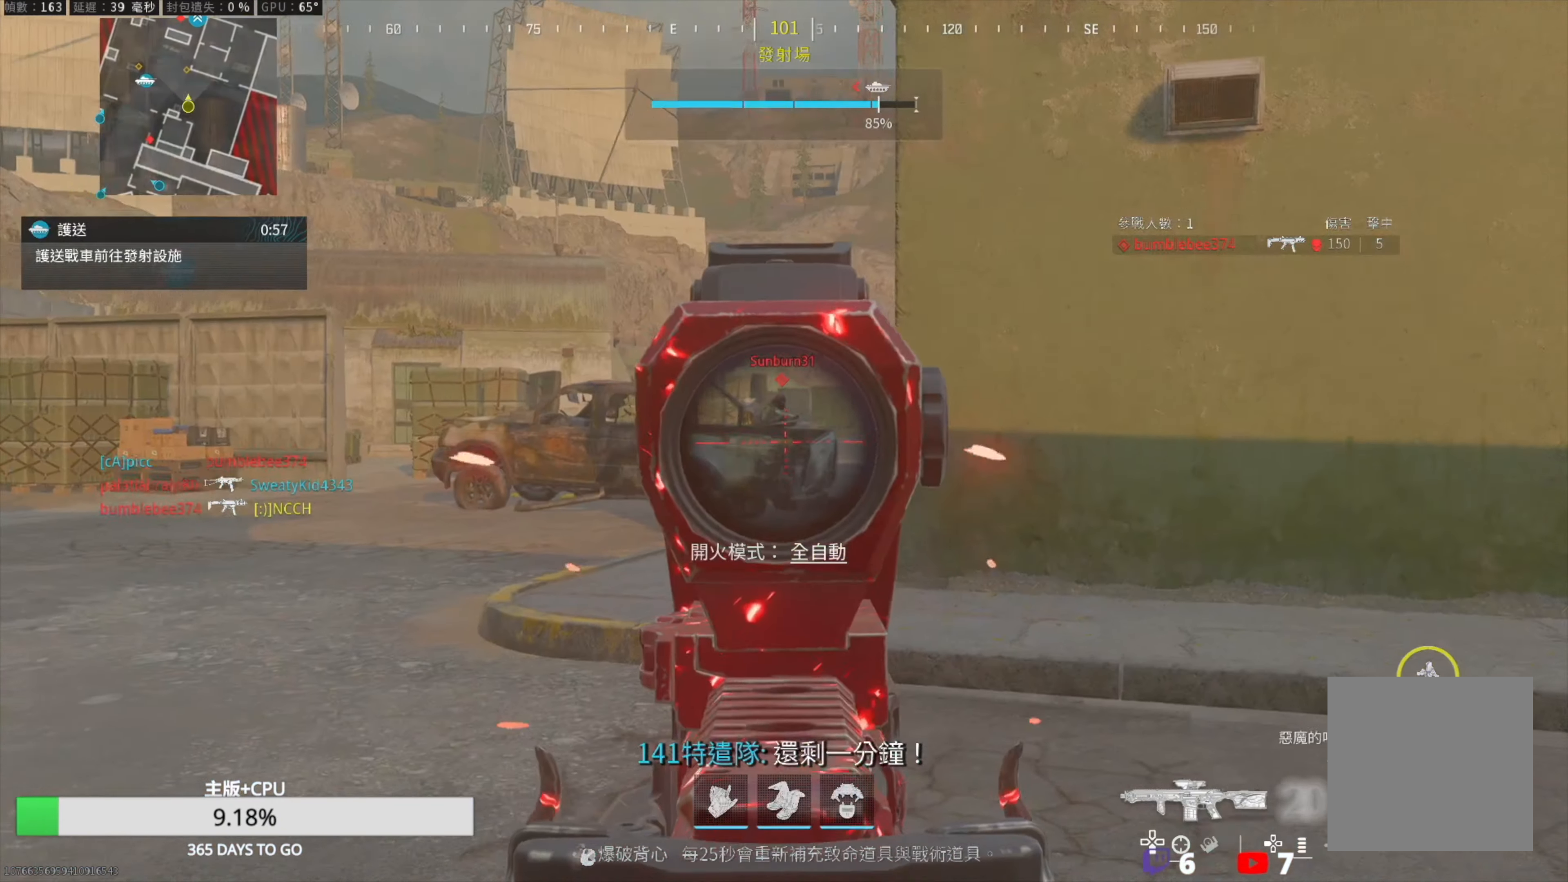
{"buttons": ["L1", "R1"], "left_stick": "left", "right_stick": "down-right", "events": [[33, "right_stick", "up"], [83, "left_stick", "up-right"], [150, "R1", "down"], [217, "right_stick", "center"], [300, "right_stick", "down-right"], [350, "left_stick", "up-left"], [417, "left_stick", "left"]]}
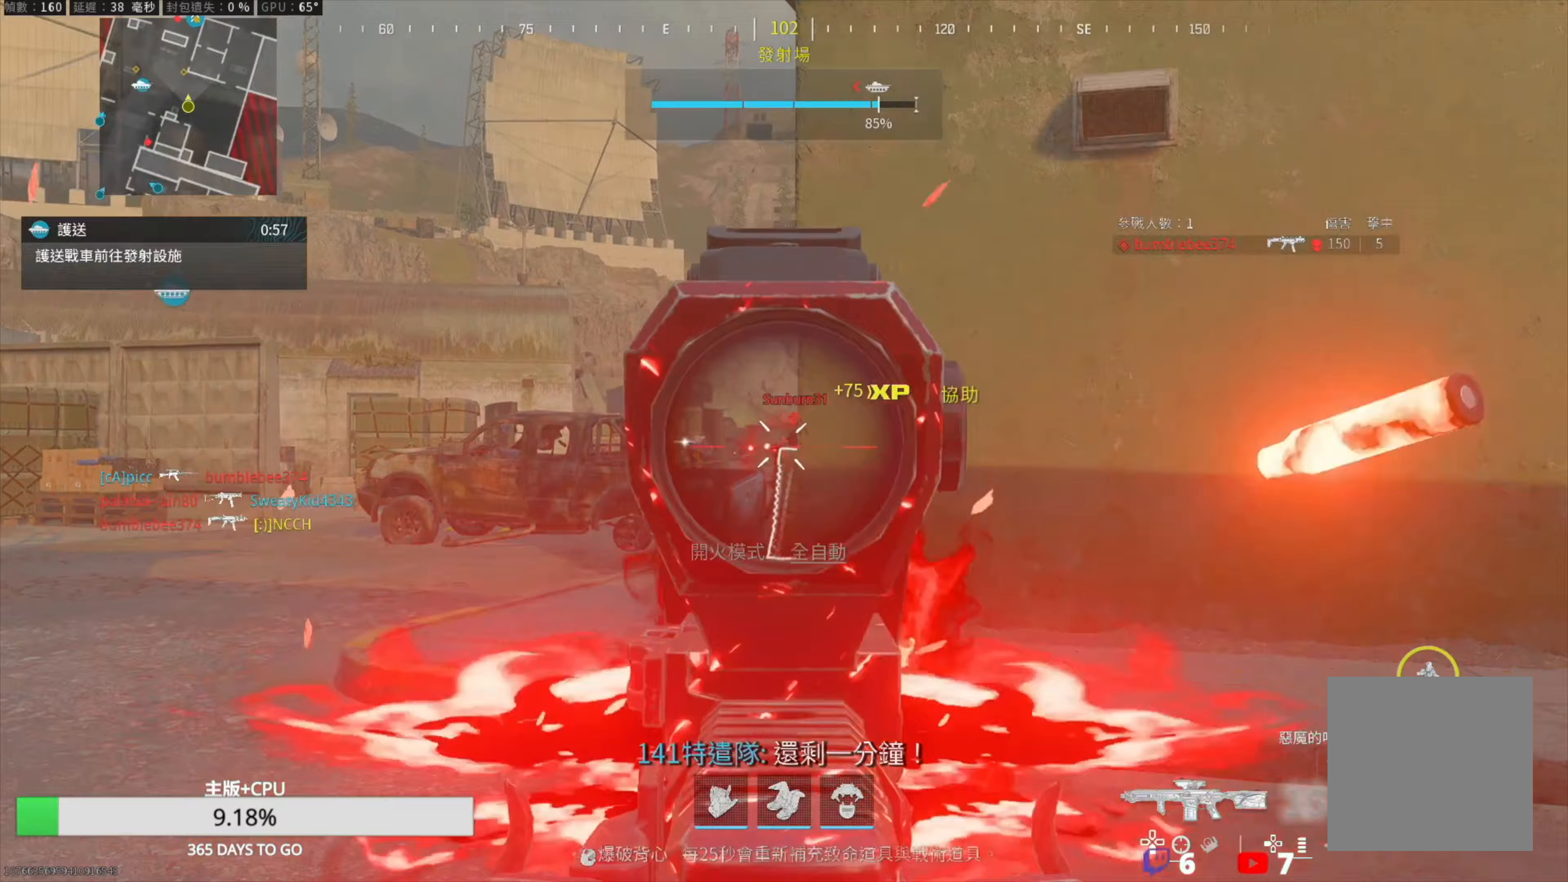
{"buttons": ["L1"], "left_stick": "right", "right_stick": "up-left", "events": [[400, "right_stick", "center"], [417, "R1", "up"], [450, "right_stick", "up-left"], [483, "left_stick", "right"]]}
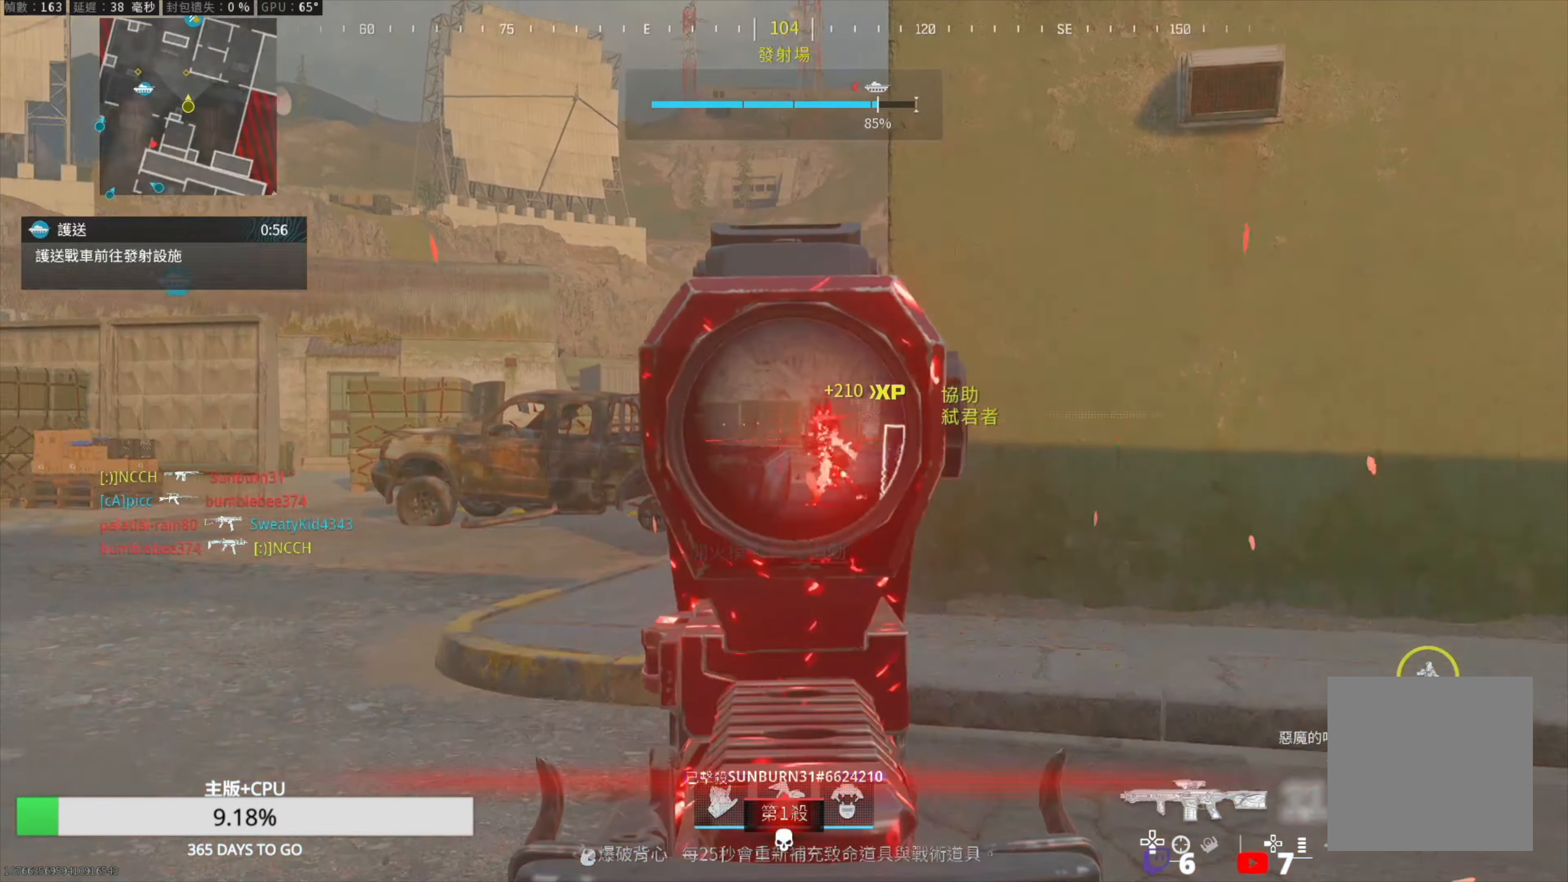
{"buttons": ["L1"], "left_stick": "right", "right_stick": "center", "events": [[83, "right_stick", "center"]]}
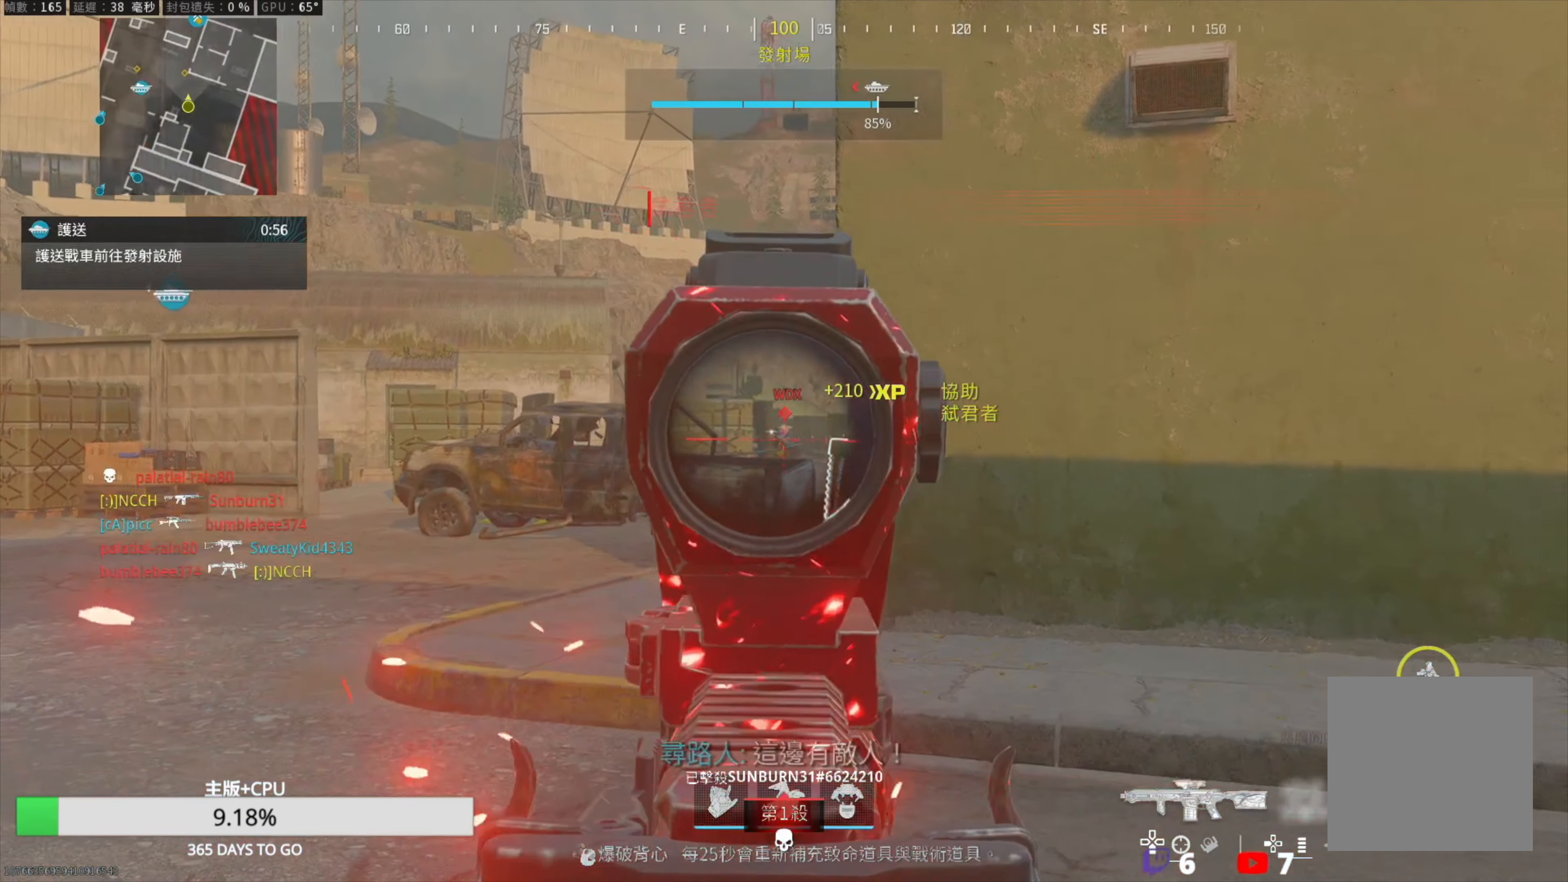
{"buttons": ["L1", "R1"], "left_stick": "left", "right_stick": "center", "events": [[17, "R1", "down"], [33, "left_stick", "up"], [100, "left_stick", "left"], [267, "left_stick", "center"], [333, "left_stick", "up-right"], [400, "left_stick", "center"], [450, "left_stick", "left"]]}
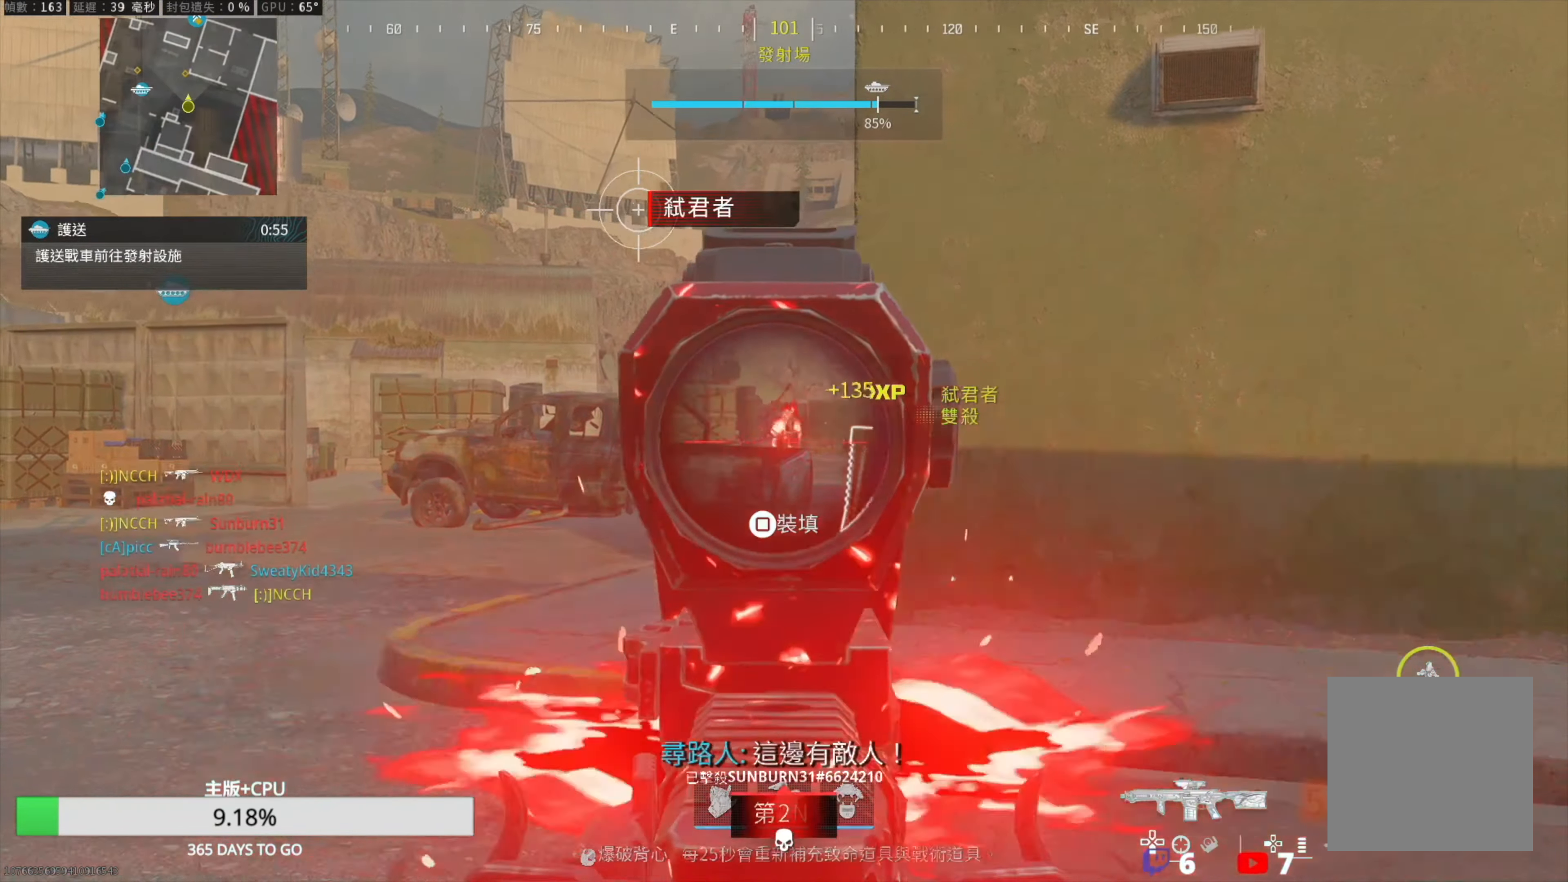
{"buttons": ["SQUARE"], "left_stick": "right", "right_stick": "center", "events": [[100, "left_stick", "down-right"], [117, "L1", "up"], [133, "right_stick", "right"], [150, "R1", "up"], [183, "left_stick", "up-right"], [233, "SQUARE", "down"], [283, "L2", "down"], [283, "right_stick", "left"], [400, "L2", "up"], [450, "left_stick", "right"], [500, "right_stick", "center"]]}
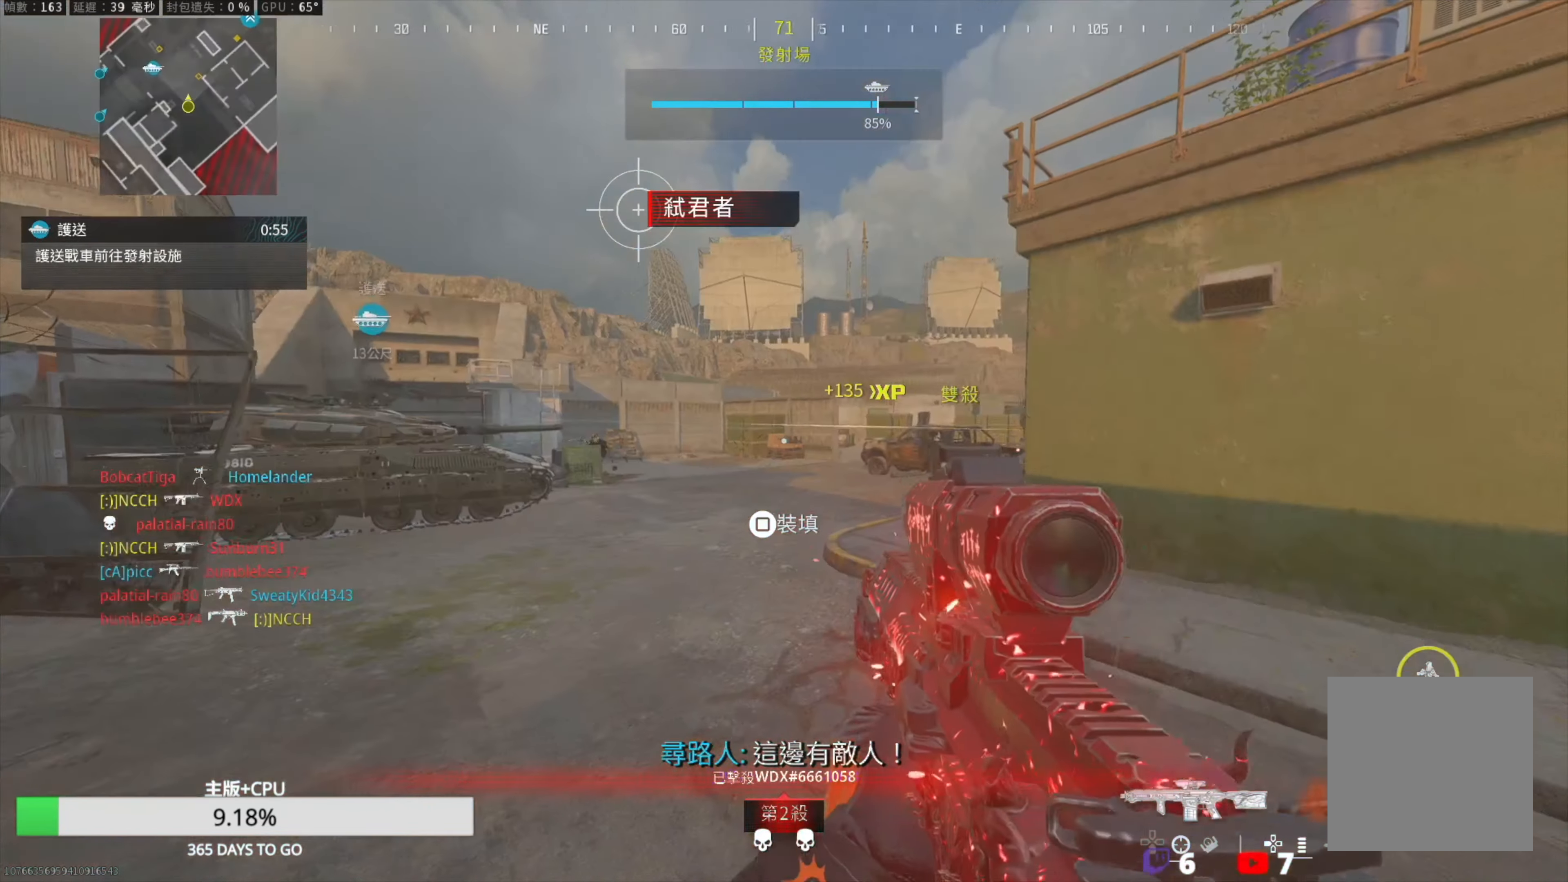
{"buttons": [], "left_stick": "right", "right_stick": "left", "events": [[283, "SQUARE", "up"], [500, "right_stick", "left"]]}
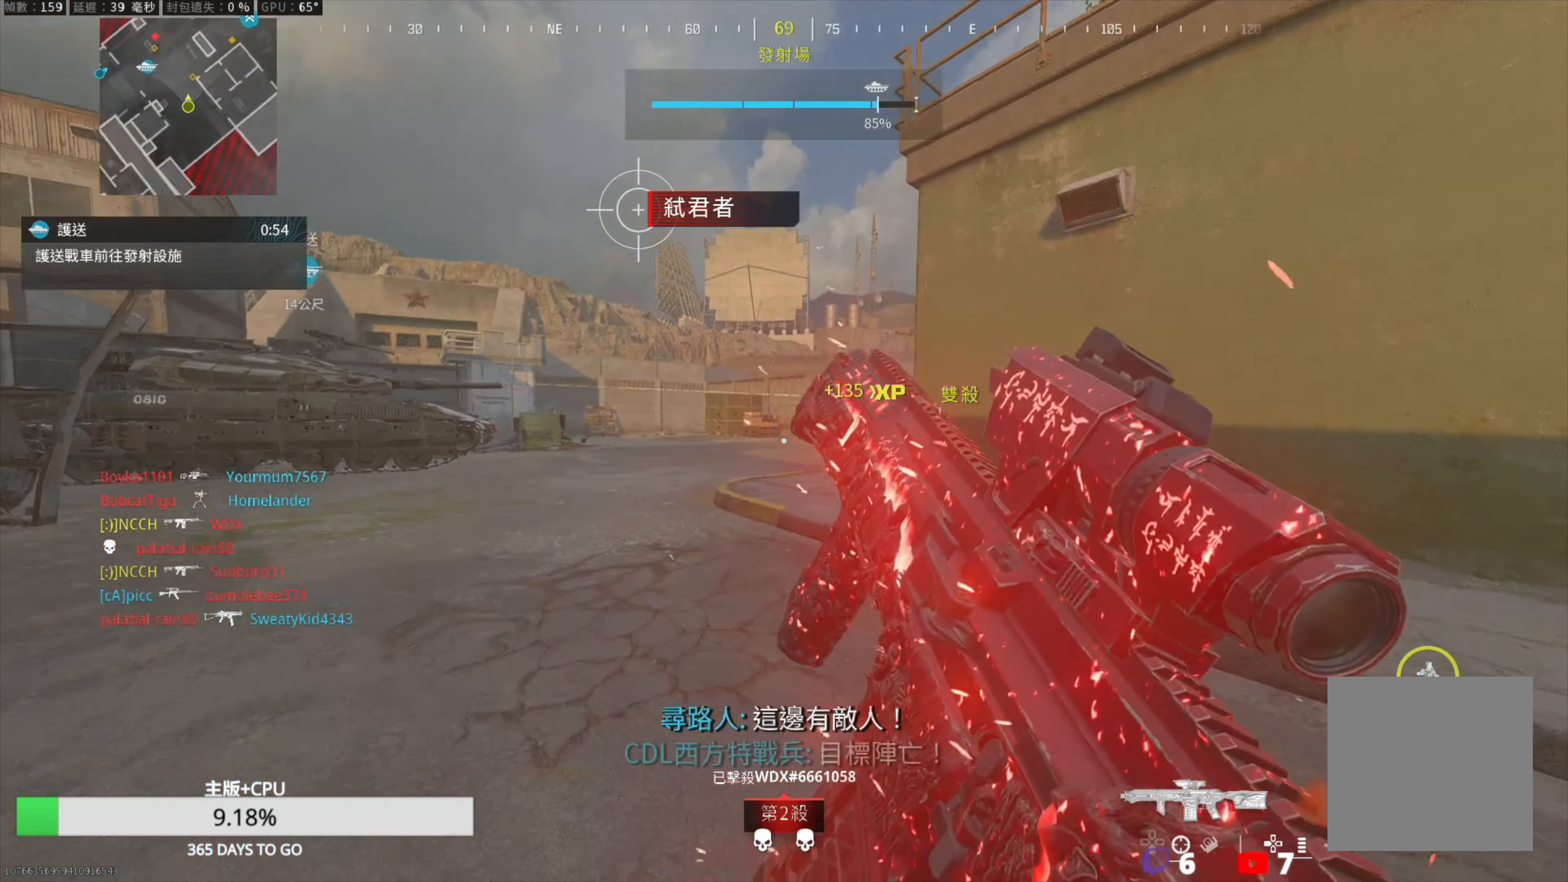
{"buttons": ["R3"], "left_stick": "down-left", "right_stick": "center", "events": [[67, "left_stick", "up"], [100, "right_stick", "center"], [250, "left_stick", "right"], [300, "left_stick", "down-left"], [350, "R3", "down"]]}
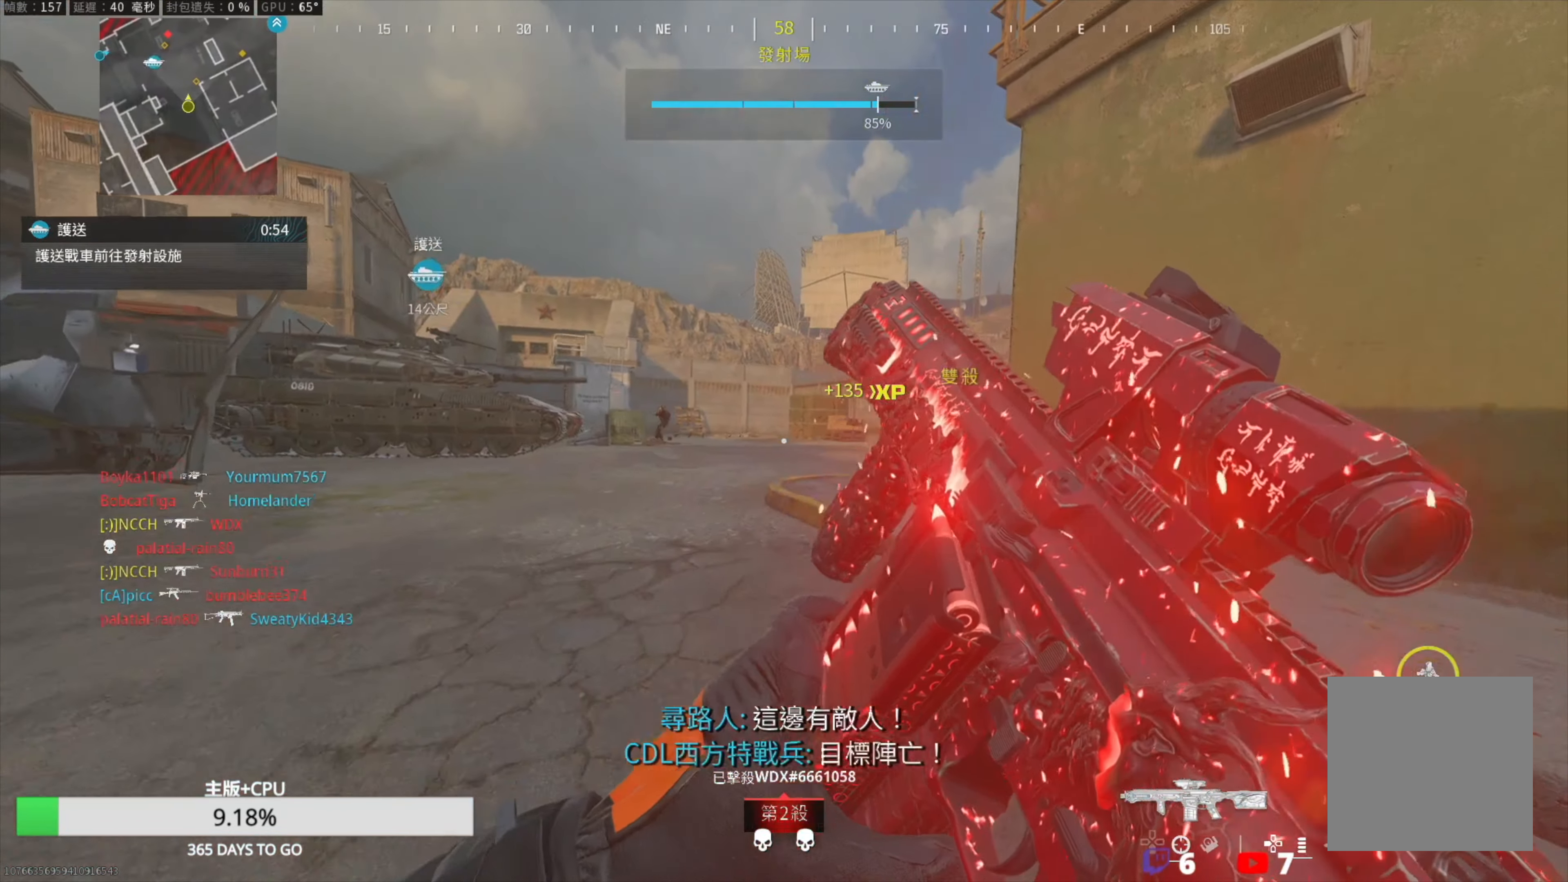
{"buttons": [], "left_stick": "right", "right_stick": "center", "events": [[317, "R3", "up"], [350, "left_stick", "right"]]}
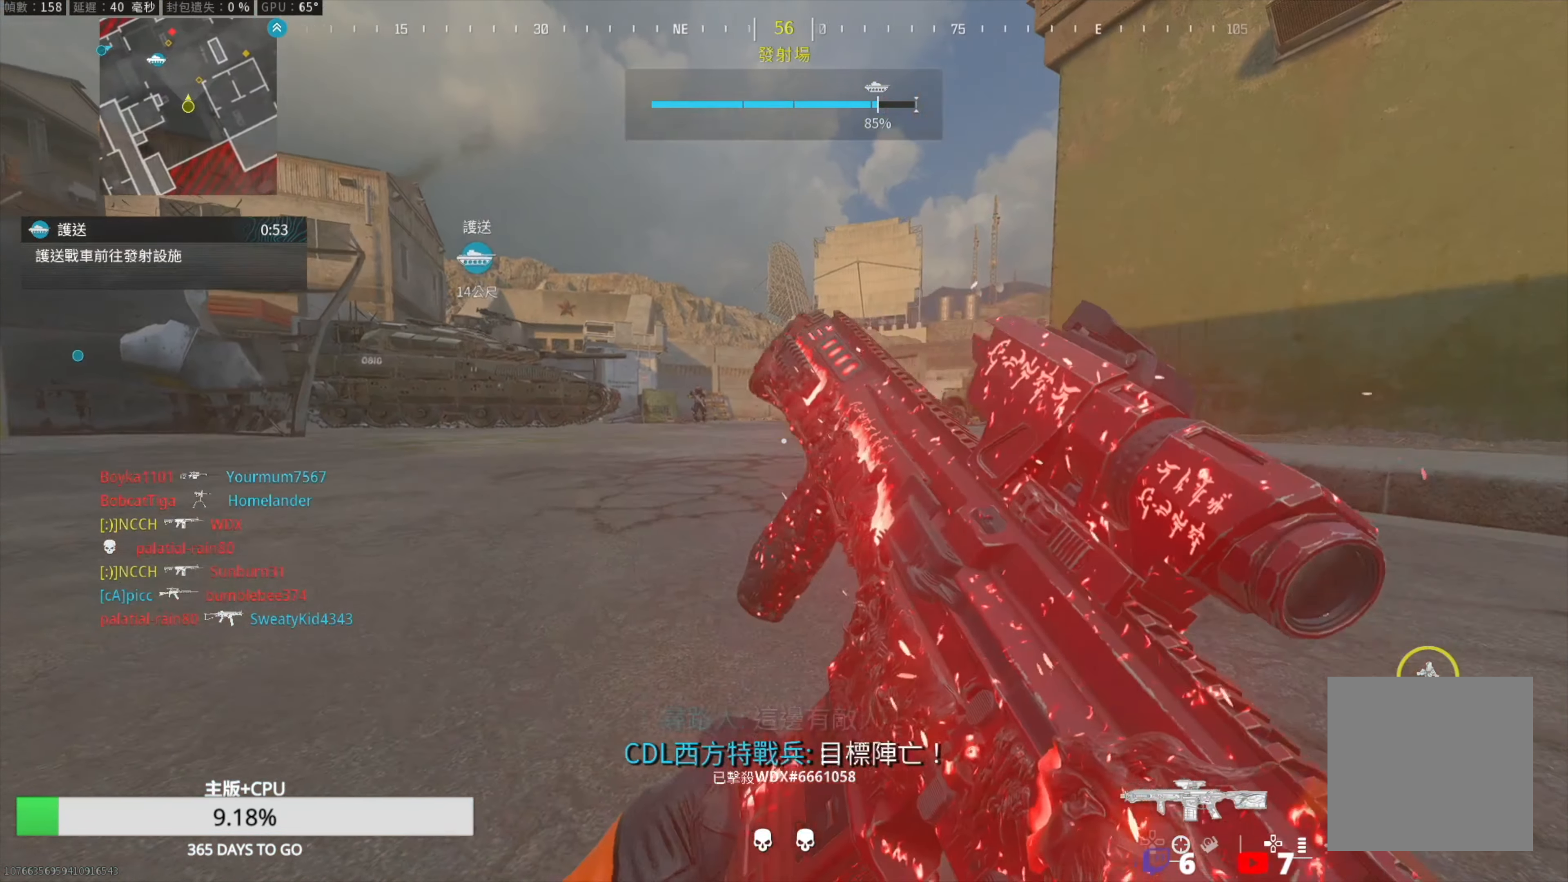
{"buttons": ["L3"], "left_stick": "up", "right_stick": "center", "events": [[233, "left_stick", "up-right"], [333, "left_stick", "up"], [467, "L3", "down"]]}
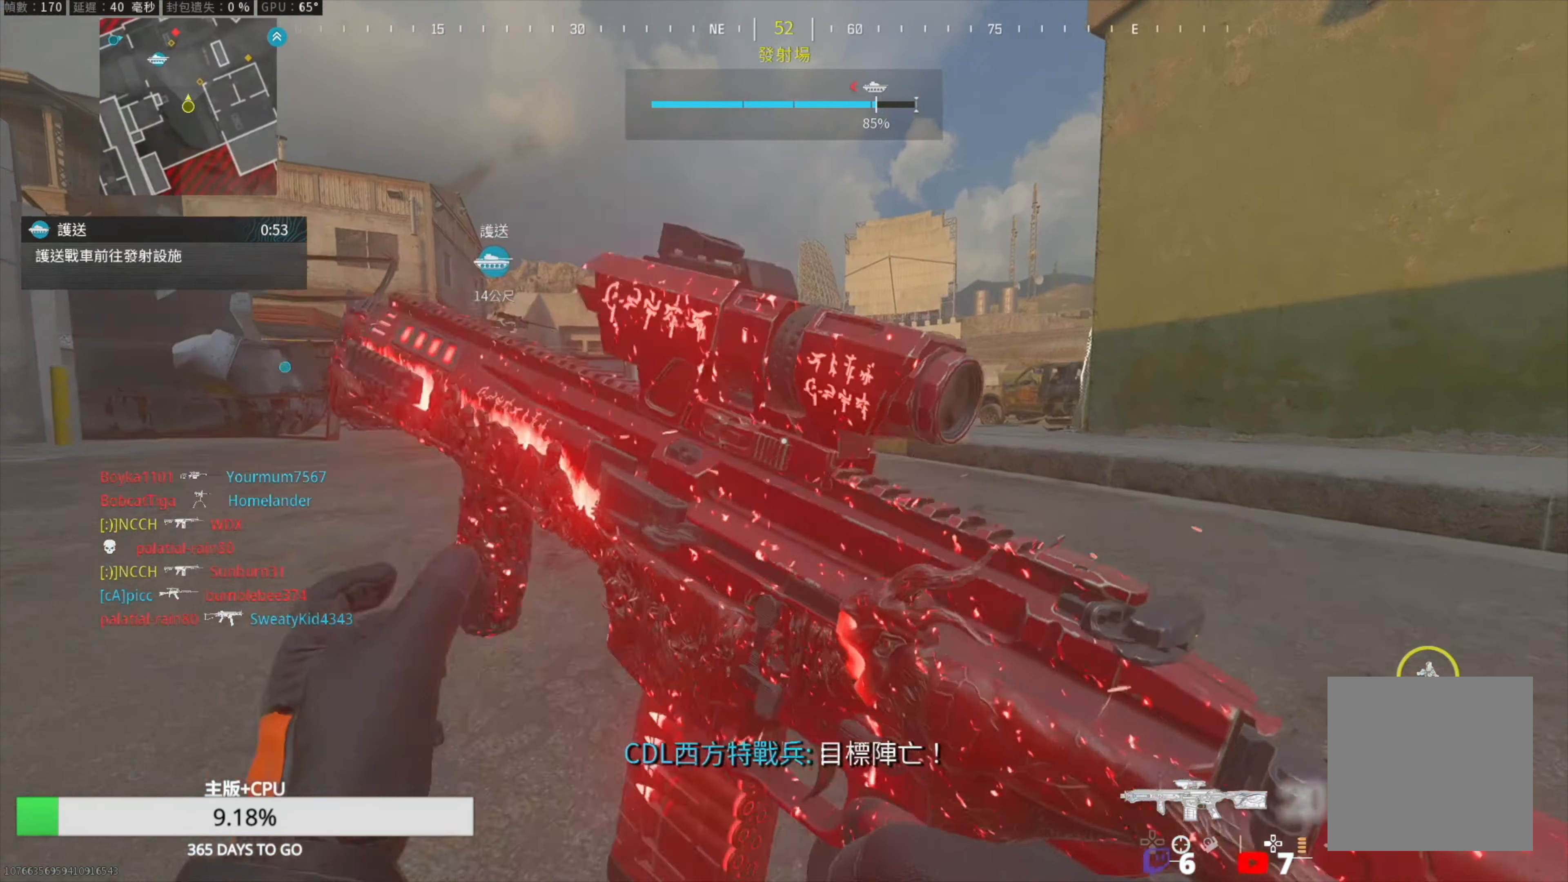
{"buttons": ["L1", "R1"], "left_stick": "down-left", "right_stick": "down-right", "events": [[50, "L3", "up"], [100, "left_stick", "left"], [117, "L1", "down"], [200, "left_stick", "down-left"], [317, "right_stick", "up-left"], [367, "L2", "down"], [383, "R1", "down"], [383, "right_stick", "center"], [450, "L2", "up"], [450, "right_stick", "down-right"]]}
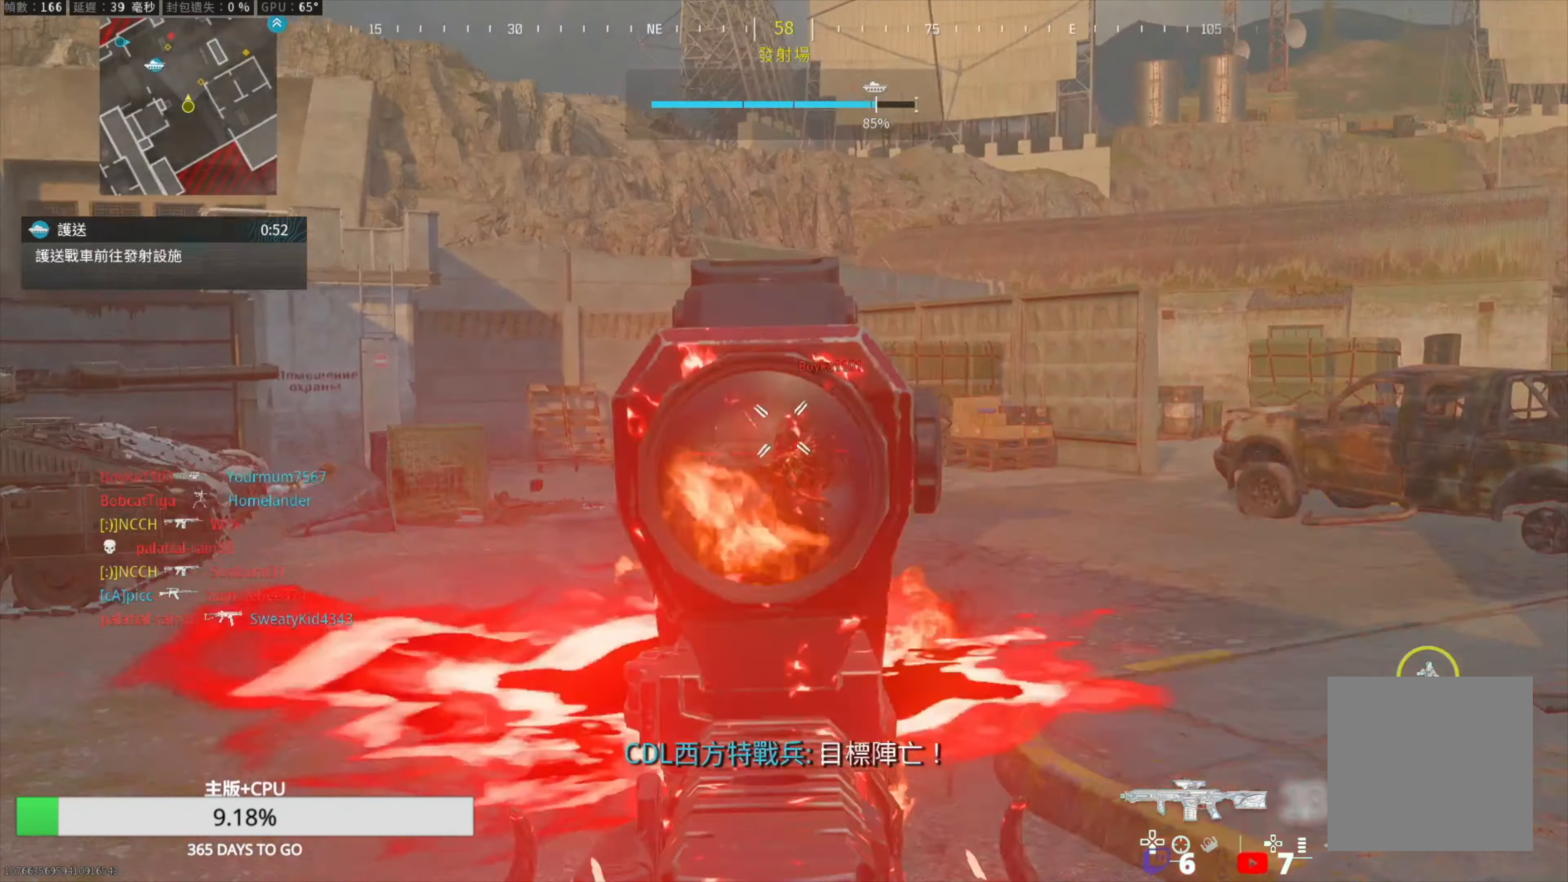
{"buttons": ["L1", "R1"], "left_stick": "down-right", "right_stick": "center", "events": [[200, "left_stick", "down"], [233, "right_stick", "right"], [300, "left_stick", "down-right"], [467, "right_stick", "center"]]}
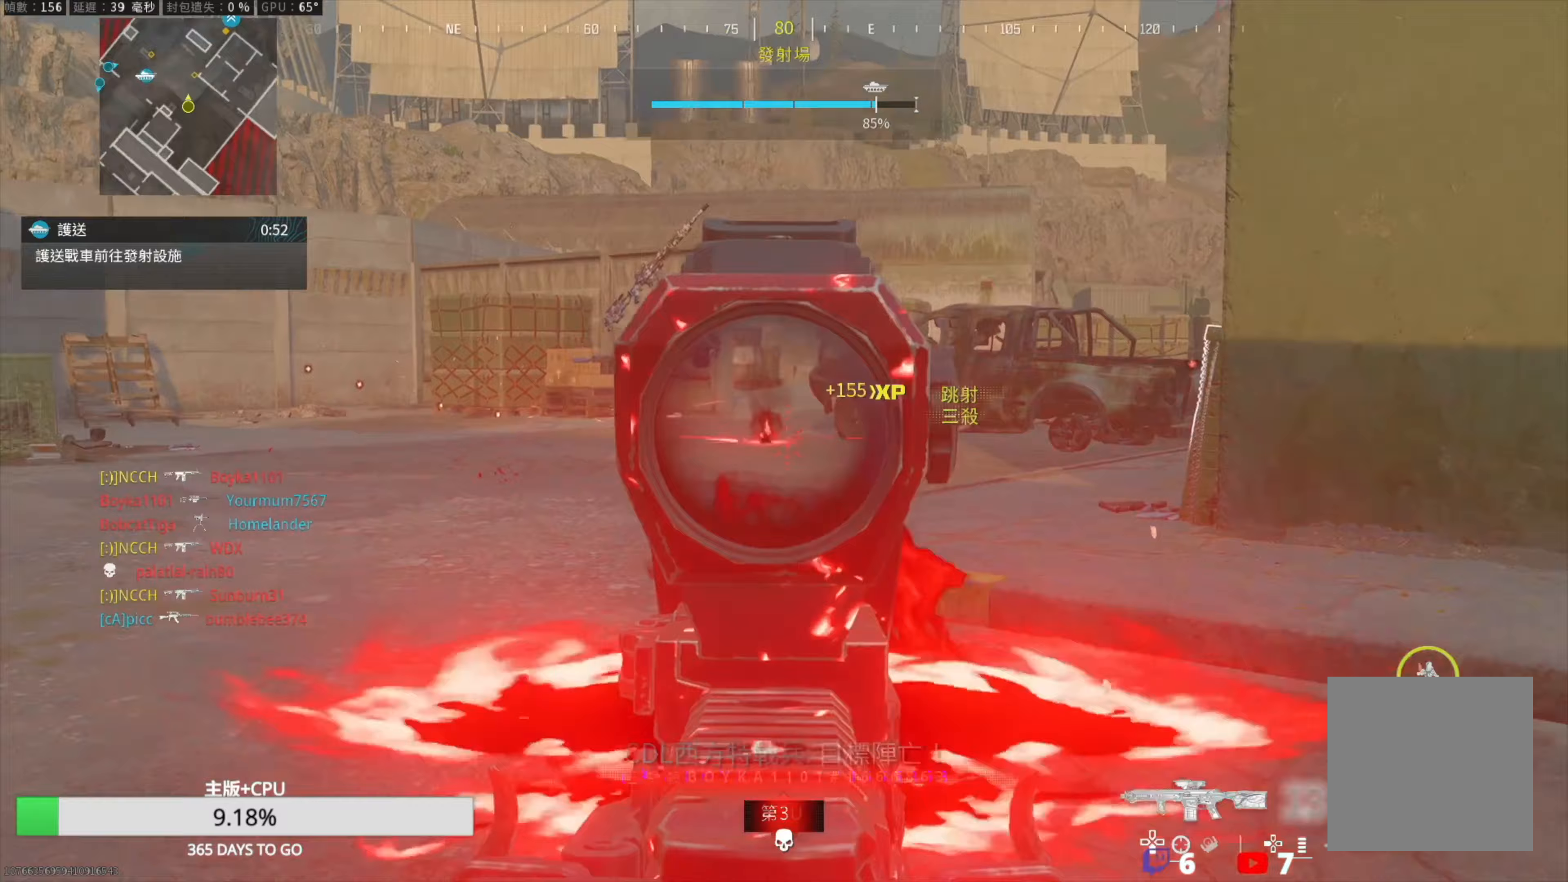
{"buttons": [], "left_stick": "up", "right_stick": "center", "events": [[67, "L1", "up"], [67, "R1", "up"], [100, "right_stick", "right"], [167, "left_stick", "up-right"], [233, "left_stick", "up"], [267, "L3", "down"], [317, "L3", "up"], [417, "L3", "down"], [433, "right_stick", "center"], [500, "L3", "up"]]}
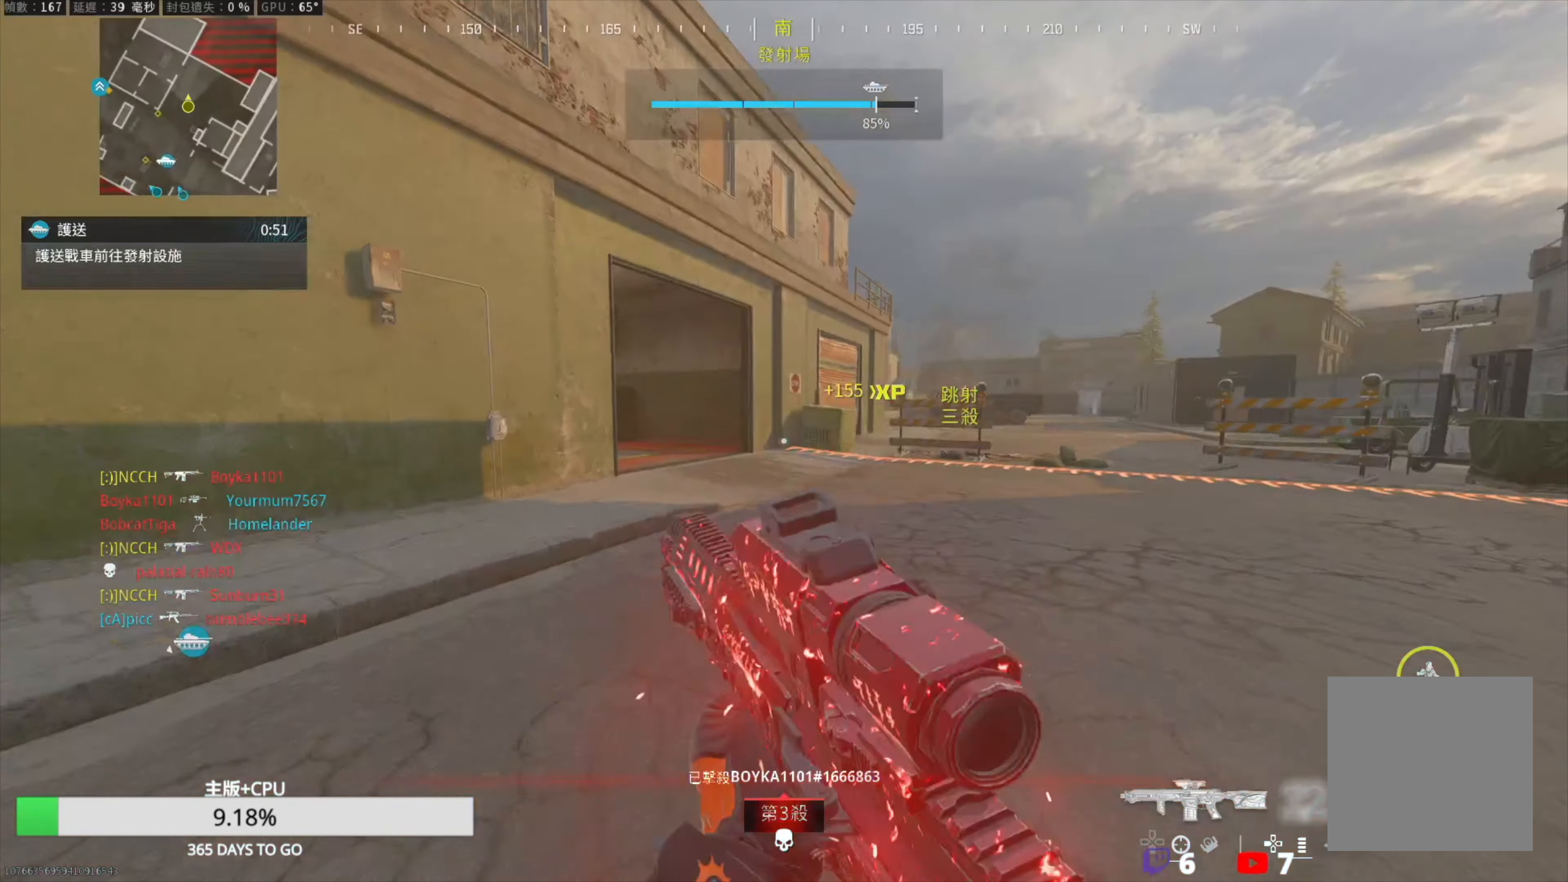
{"buttons": [], "left_stick": "up", "right_stick": "left", "events": [[50, "TRIANGLE", "down"], [167, "TRIANGLE", "up"], [200, "TRIANGLE", "down"], [250, "right_stick", "left"], [333, "TRIANGLE", "up"], [333, "right_stick", "center"], [367, "R3", "down"], [467, "R3", "up"], [500, "right_stick", "left"]]}
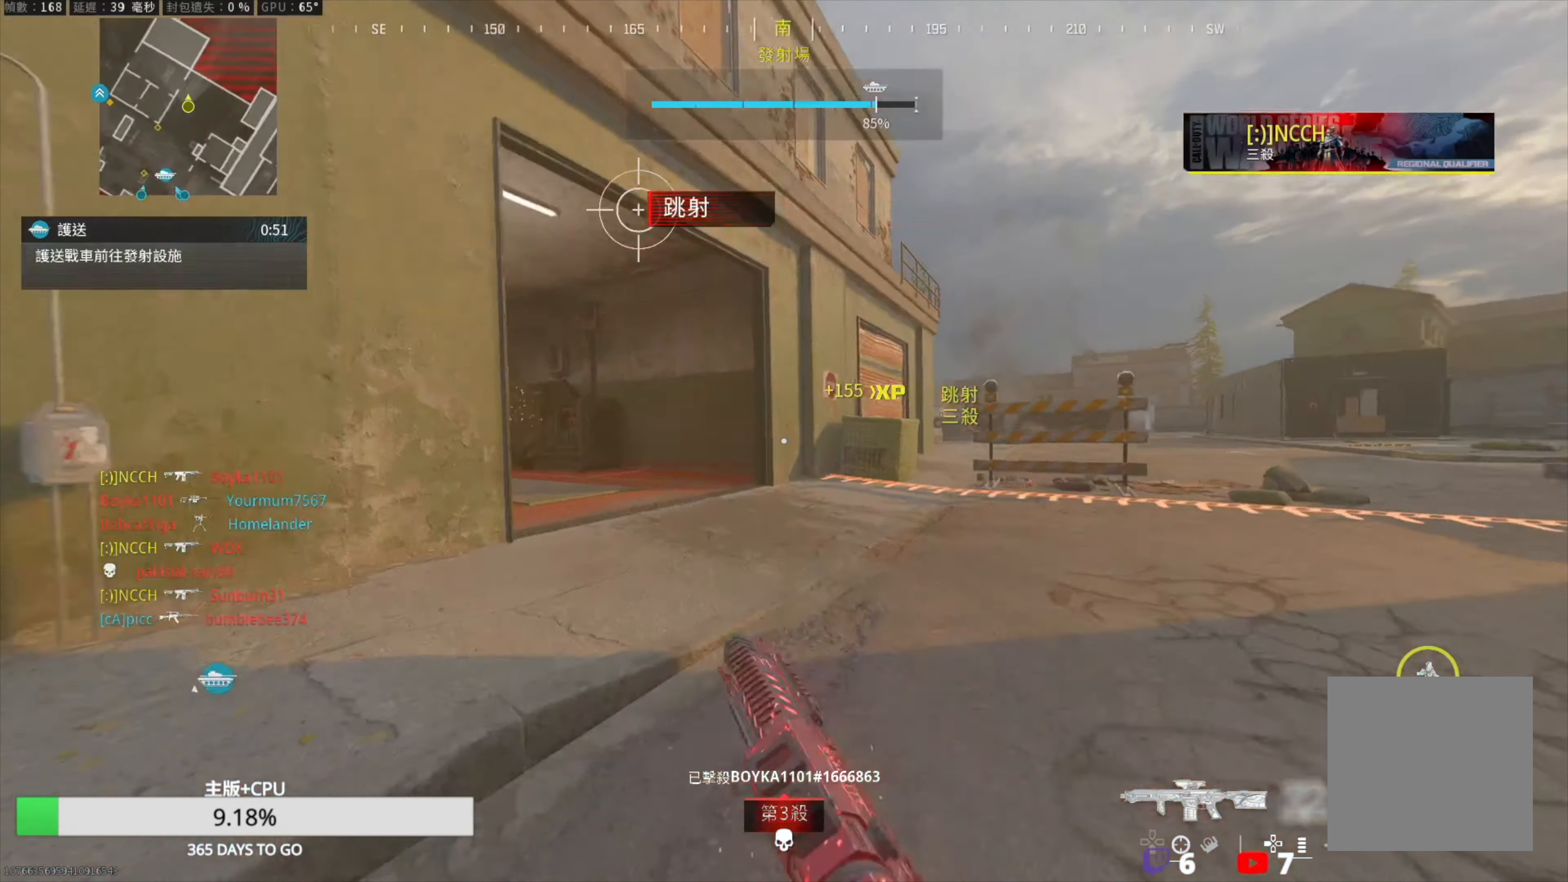
{"buttons": ["TRIANGLE", "L3"], "left_stick": "up", "right_stick": "center", "events": [[183, "L2", "down"], [217, "right_stick", "center"], [317, "L3", "down"], [333, "L2", "up"], [400, "L3", "up"], [433, "TRIANGLE", "down"], [500, "L3", "down"]]}
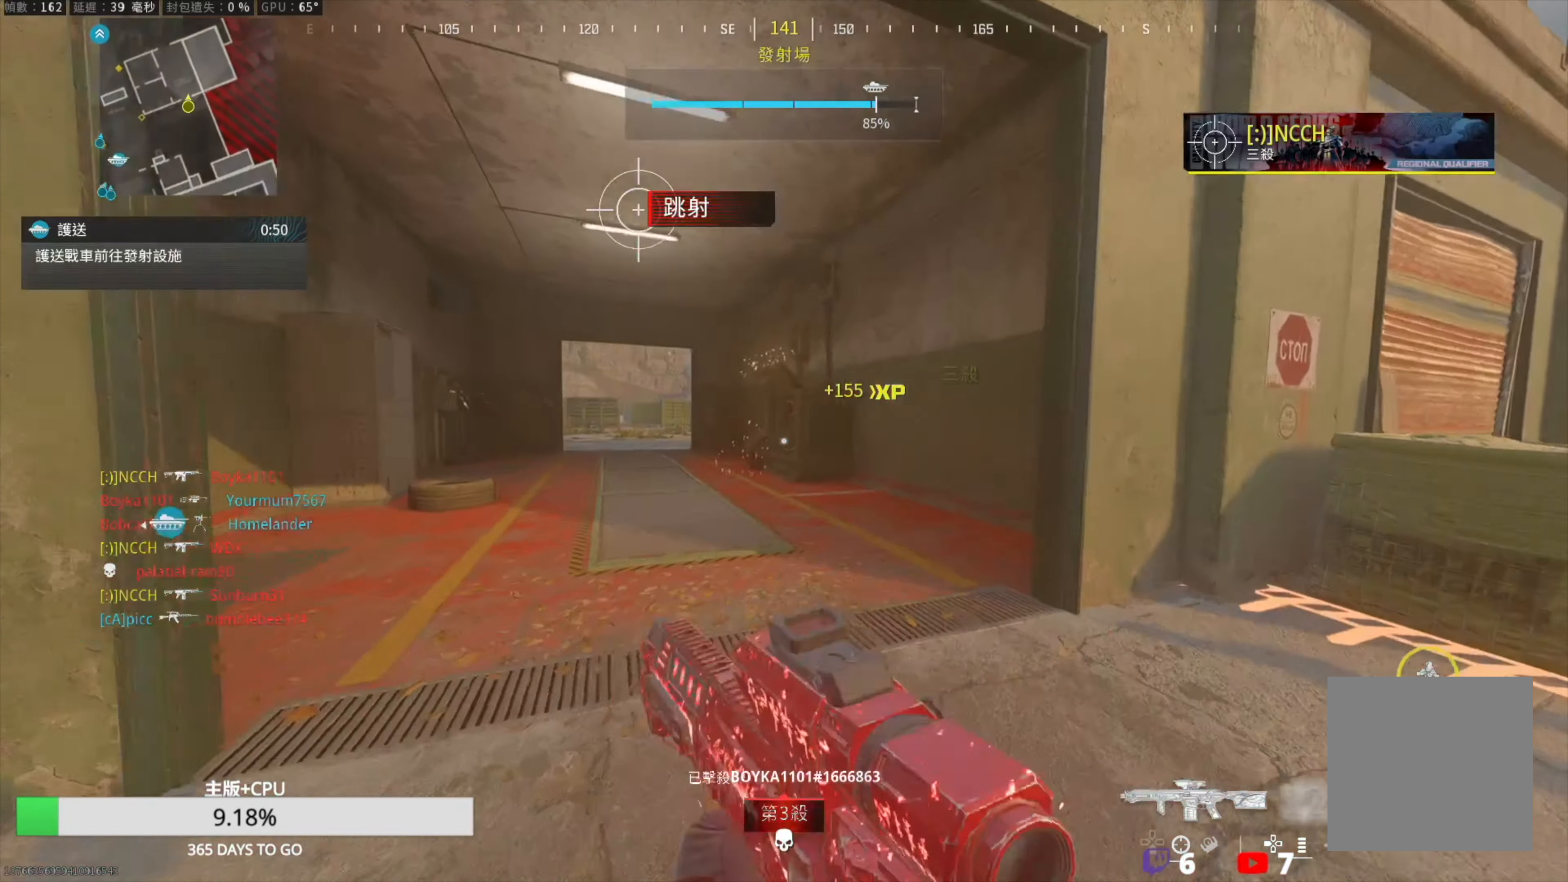
{"buttons": [], "left_stick": "up", "right_stick": "left", "events": [[17, "TRIANGLE", "up"], [67, "L3", "up"], [67, "TRIANGLE", "down"], [167, "L3", "down"], [167, "TRIANGLE", "up"], [267, "L3", "up"], [333, "R3", "down"], [417, "R3", "up"], [450, "right_stick", "left"]]}
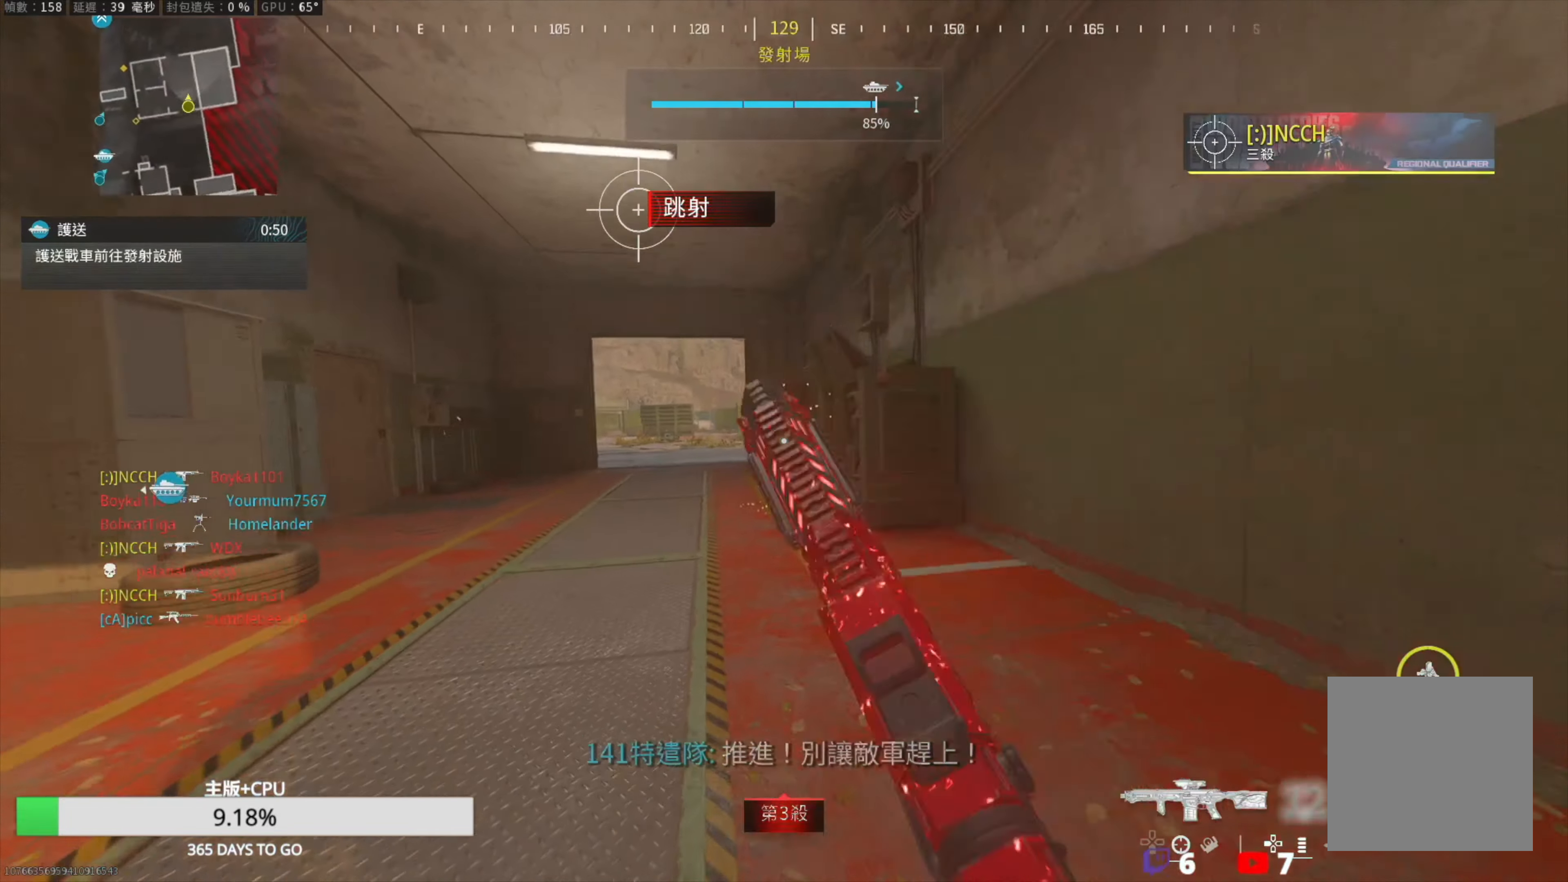
{"buttons": ["L3"], "left_stick": "up-left", "right_stick": "center", "events": [[83, "L2", "down"], [83, "right_stick", "center"], [183, "left_stick", "up-left"], [217, "L2", "up"], [217, "TRIANGLE", "down"], [233, "L3", "down"], [317, "TRIANGLE", "up"], [333, "L3", "up"], [383, "TRIANGLE", "down"], [417, "L3", "down"], [467, "TRIANGLE", "up"]]}
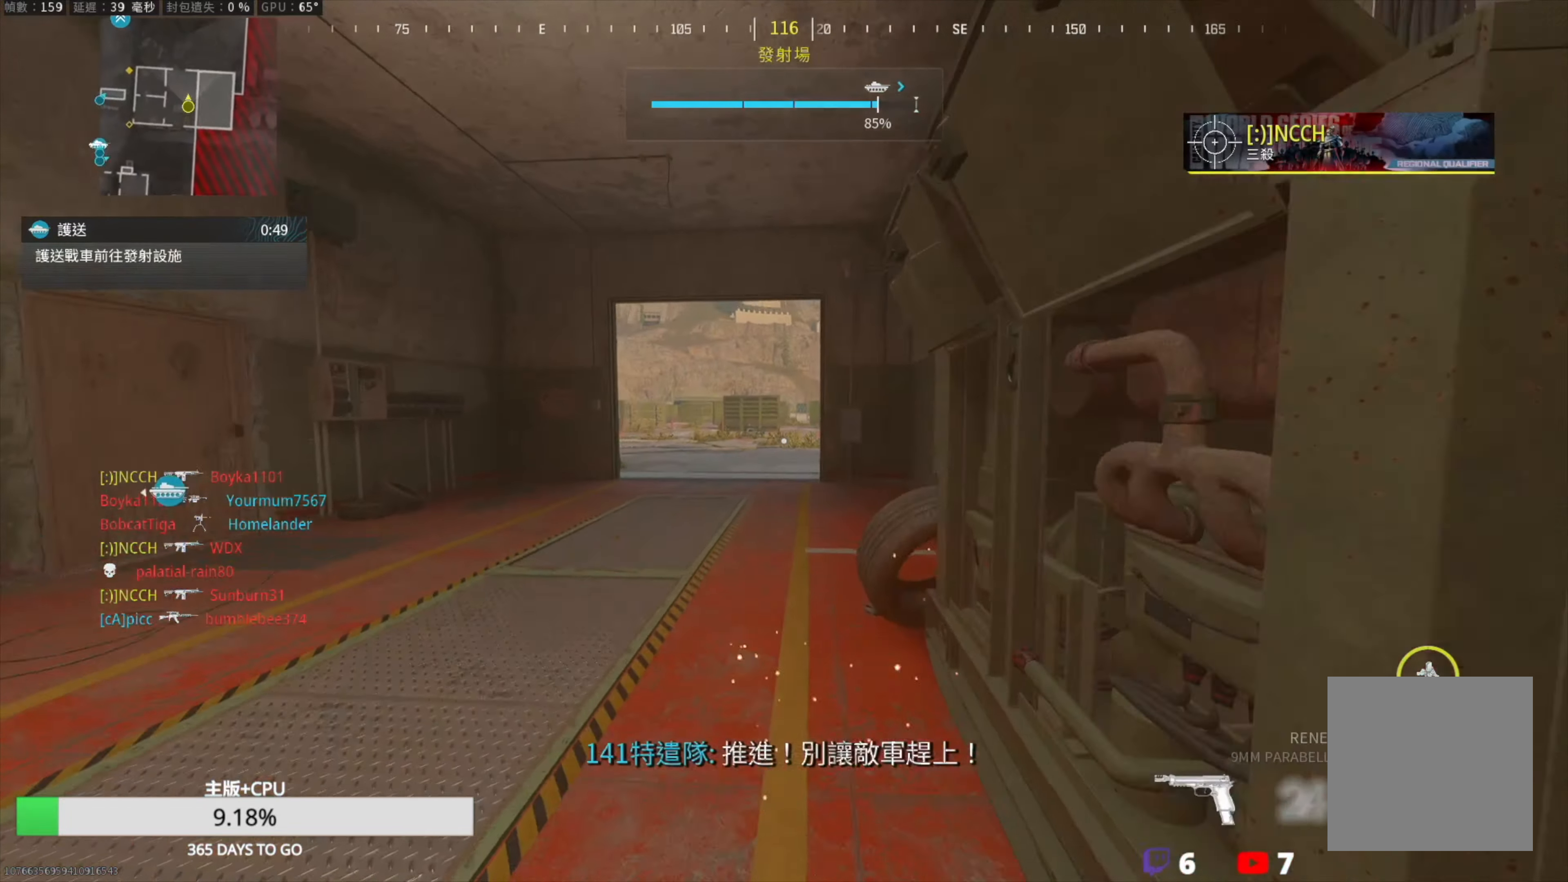
{"buttons": [], "left_stick": "up", "right_stick": "center", "events": [[33, "L3", "up"], [33, "left_stick", "up"], [167, "L3", "down"], [267, "L3", "up"], [417, "TRIANGLE", "down"], [500, "TRIANGLE", "up"]]}
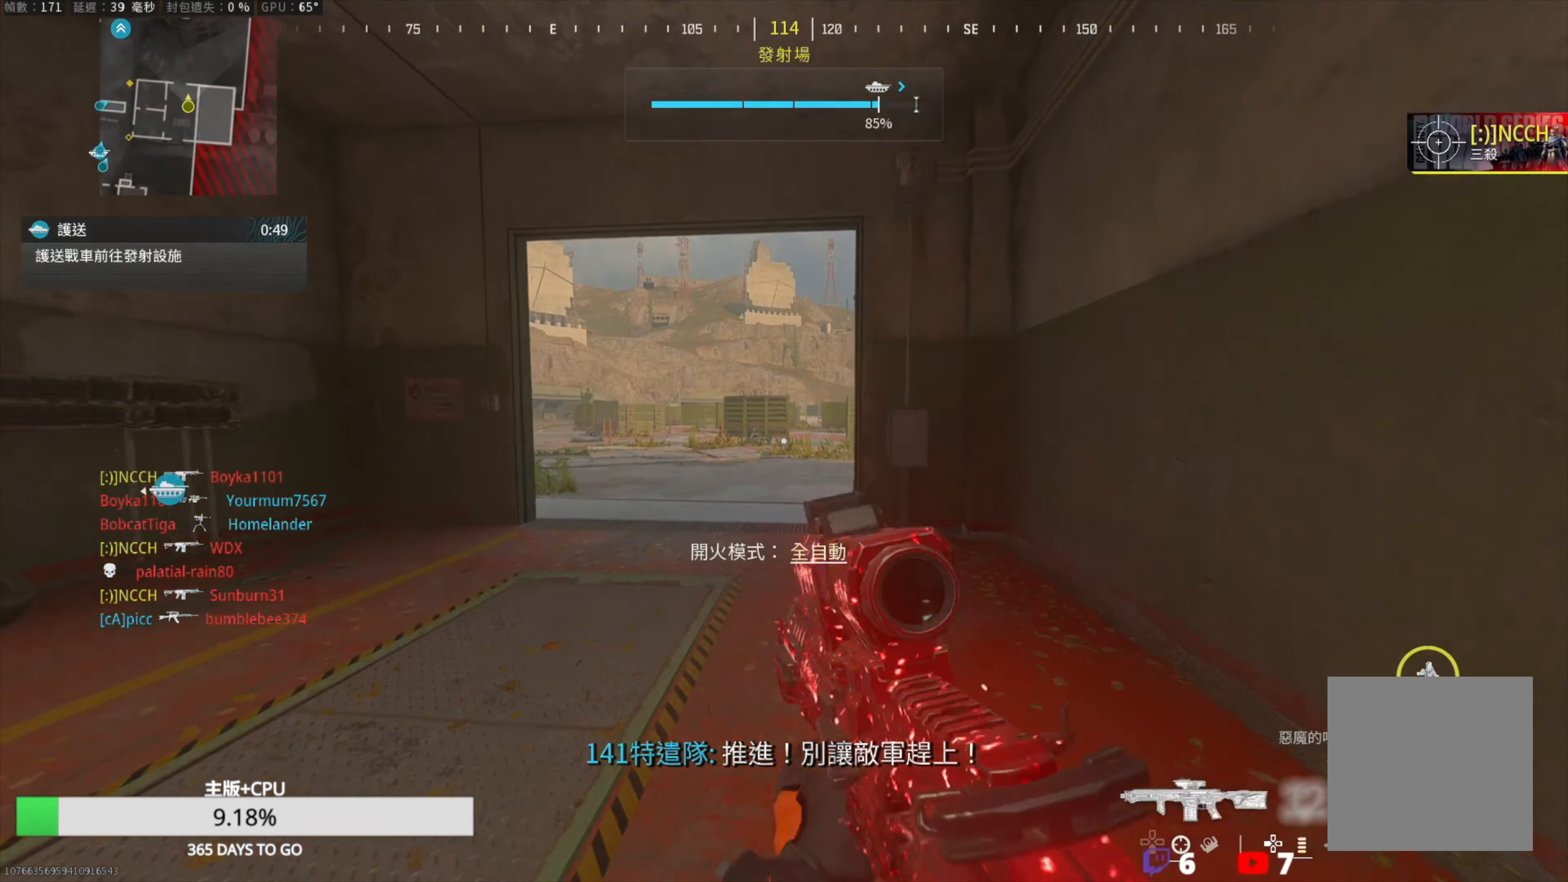
{"buttons": [], "left_stick": "up", "right_stick": "left", "events": [[67, "TRIANGLE", "down"], [150, "TRIANGLE", "up"], [150, "right_stick", "left"], [200, "L3", "down"], [283, "L3", "up"], [283, "R3", "down"], [283, "right_stick", "center"], [417, "R3", "up"], [433, "right_stick", "left"]]}
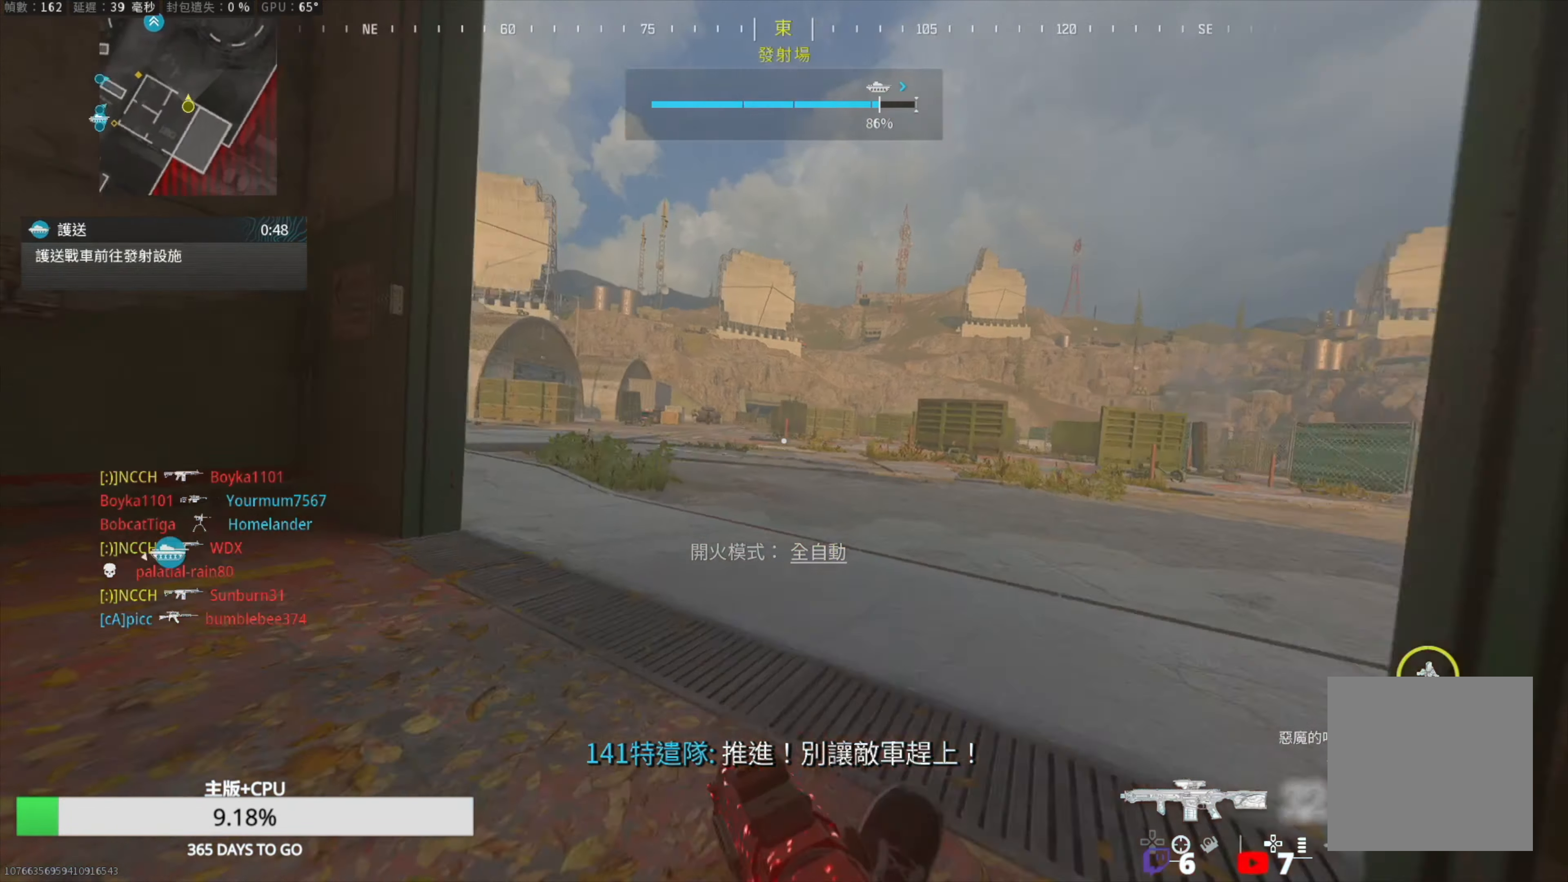
{"buttons": ["L1"], "left_stick": "left", "right_stick": "up-right", "events": [[50, "L2", "down"], [117, "right_stick", "center"], [167, "left_stick", "up-left"], [183, "L2", "up"], [183, "L3", "down"], [233, "L3", "up"], [283, "L1", "down"], [283, "left_stick", "left"], [400, "right_stick", "up"], [500, "right_stick", "up-right"]]}
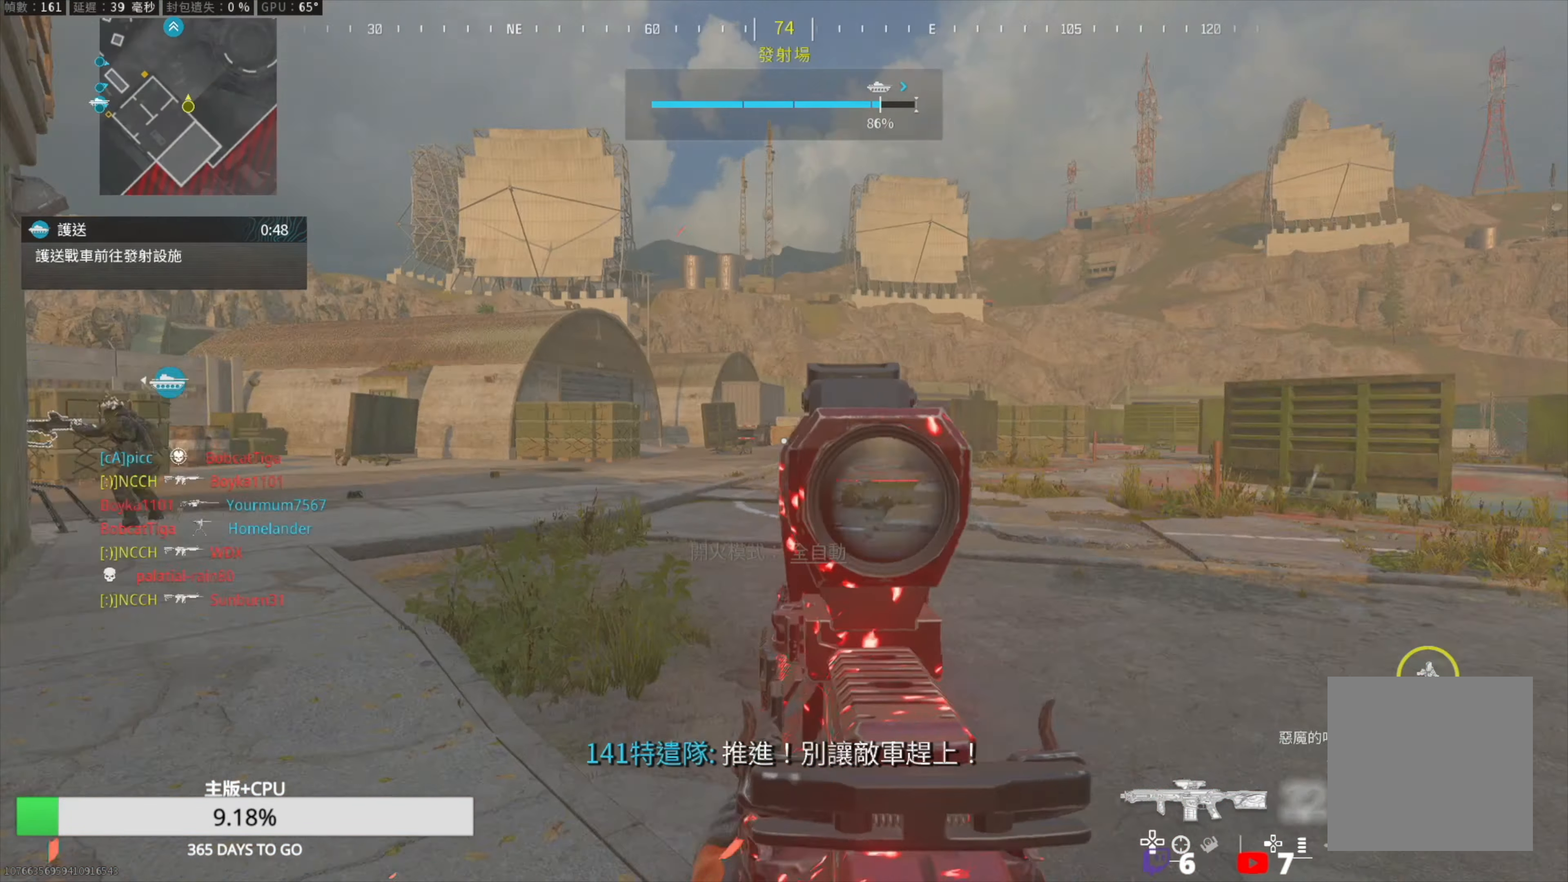
{"buttons": ["L1", "R1"], "left_stick": "down-left", "right_stick": "left", "events": [[150, "right_stick", "right"], [300, "R1", "down"], [333, "right_stick", "center"], [450, "right_stick", "left"], [500, "left_stick", "down-left"]]}
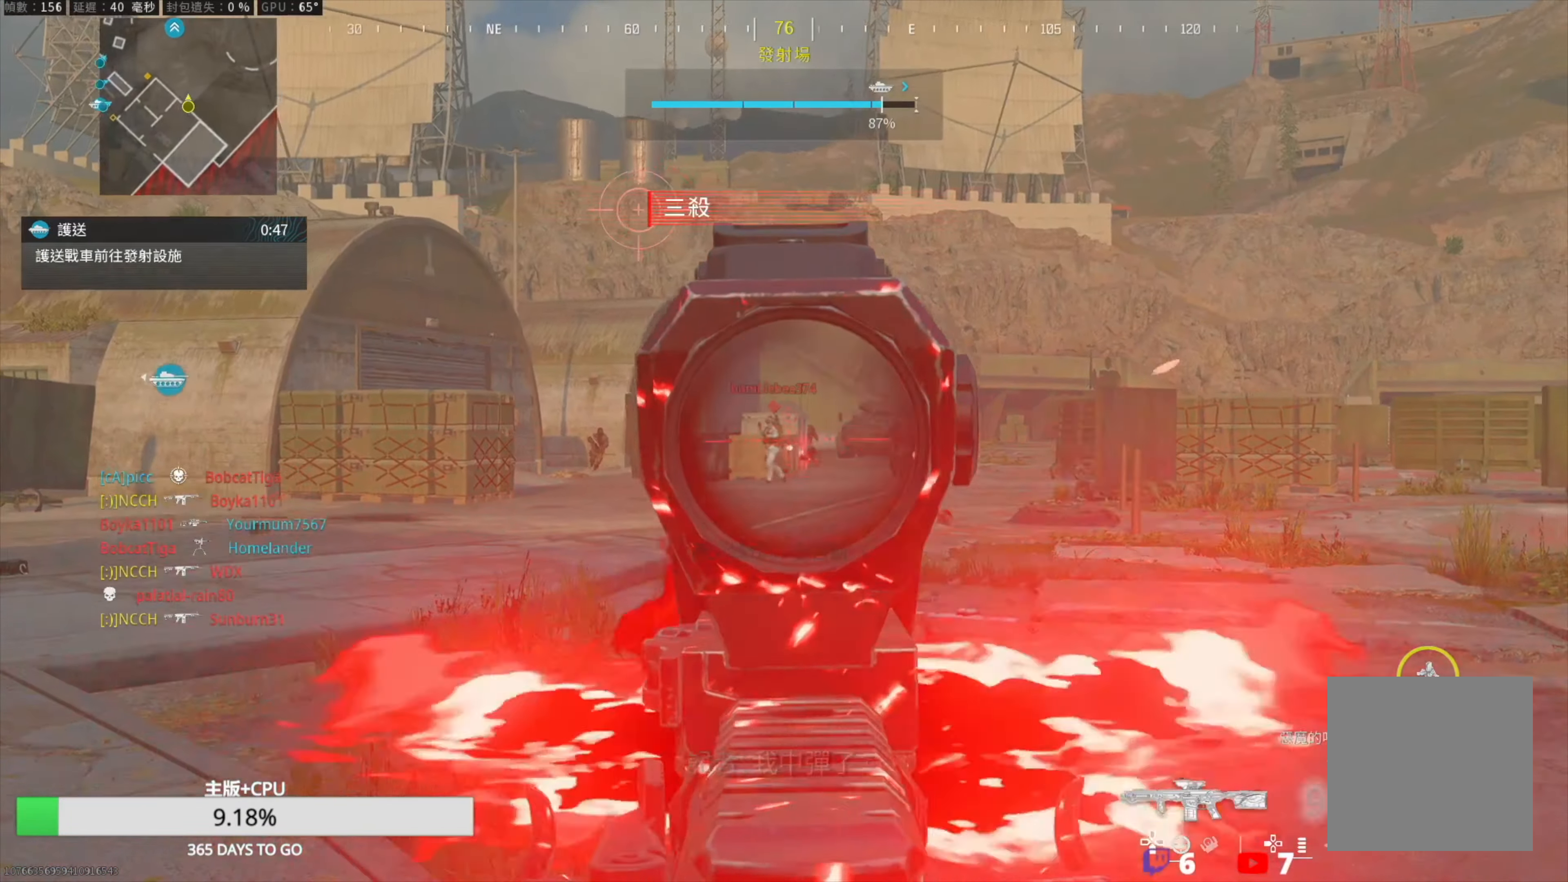
{"buttons": ["L1", "R1"], "left_stick": "down-left", "right_stick": "center", "events": [[50, "right_stick", "center"], [183, "right_stick", "down-left"], [317, "left_stick", "down"], [317, "right_stick", "center"], [467, "left_stick", "down-left"]]}
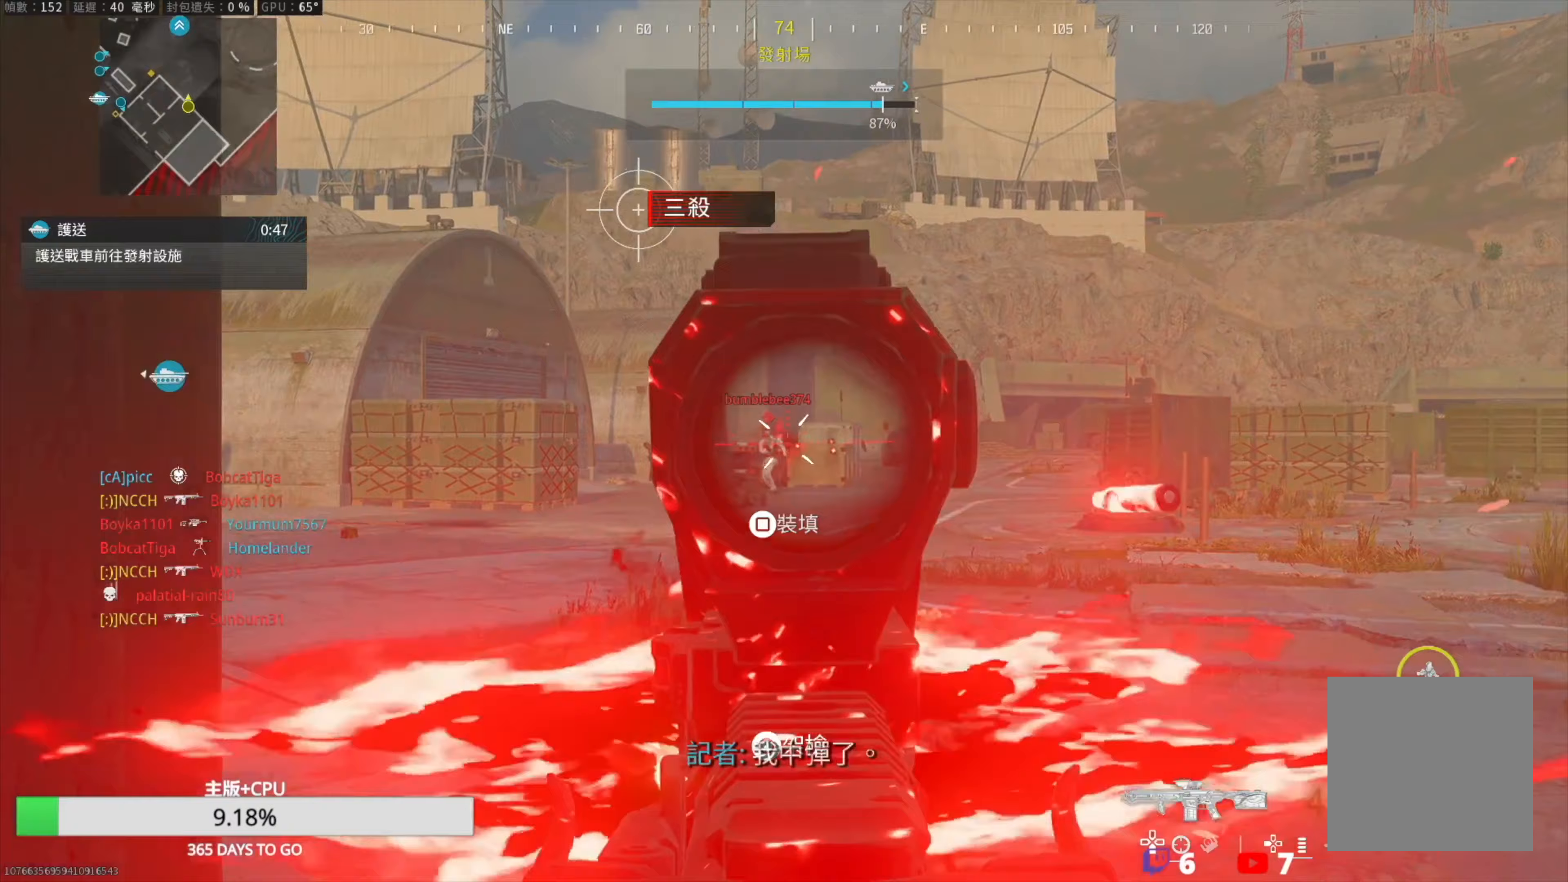
{"buttons": ["SQUARE"], "left_stick": "up-left", "right_stick": "left", "events": [[83, "right_stick", "down"], [233, "right_stick", "center"], [283, "right_stick", "down-left"], [317, "left_stick", "up-left"], [400, "L1", "up"], [400, "L3", "down"], [400, "R1", "up"], [450, "SQUARE", "down"], [467, "right_stick", "left"], [483, "L3", "up"]]}
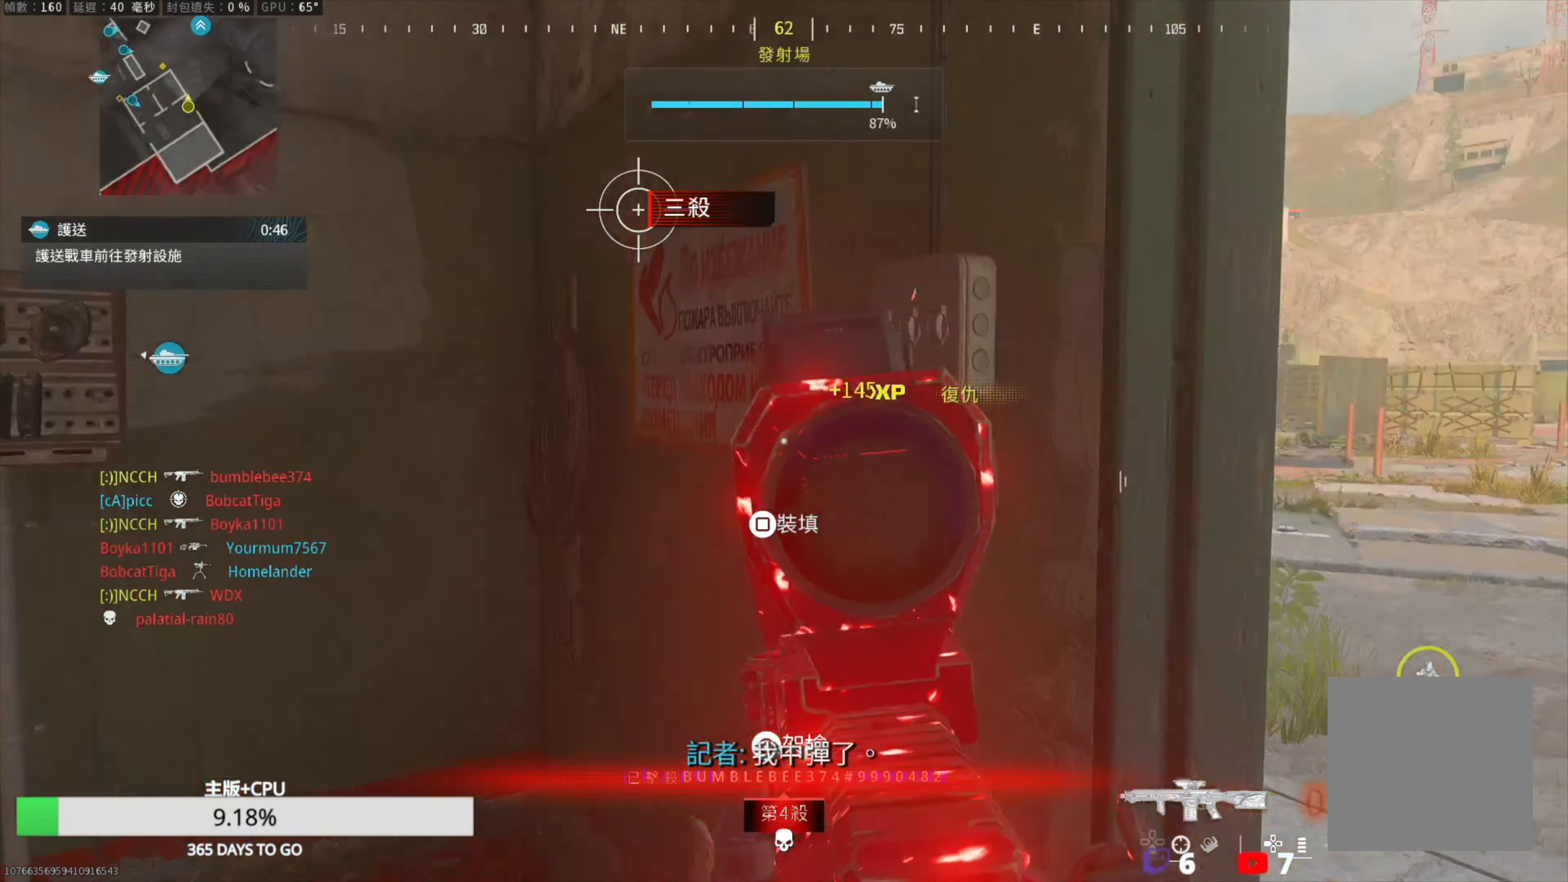
{"buttons": [], "left_stick": "up-left", "right_stick": "left", "events": [[67, "L2", "down"], [133, "right_stick", "center"], [200, "L2", "up"], [367, "right_stick", "left"], [450, "SQUARE", "up"]]}
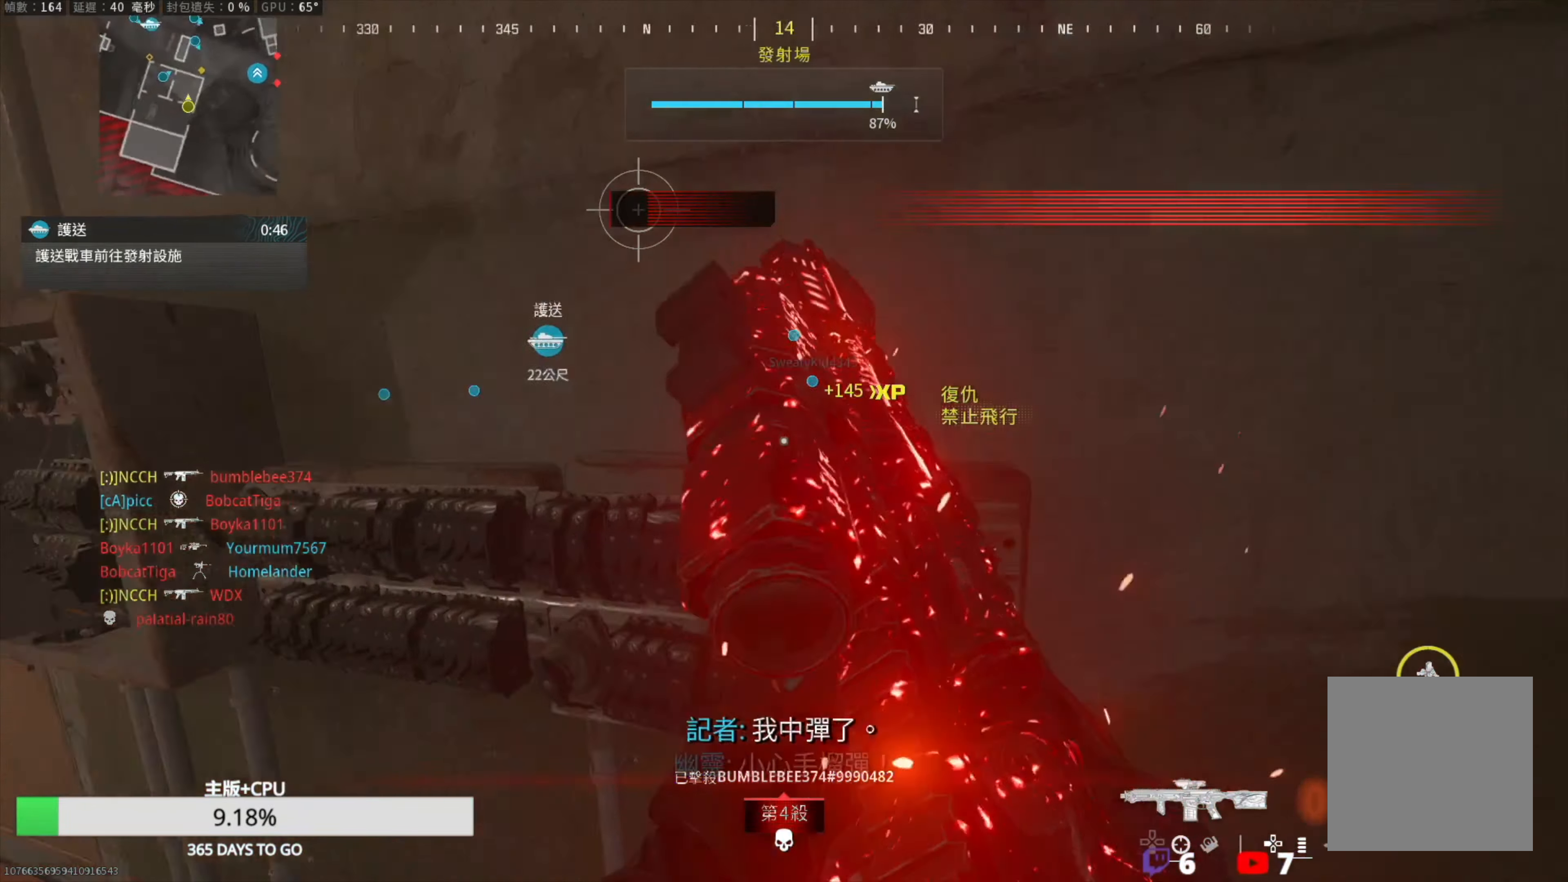
{"buttons": [], "left_stick": "up", "right_stick": "center", "events": [[183, "right_stick", "center"], [433, "left_stick", "up"]]}
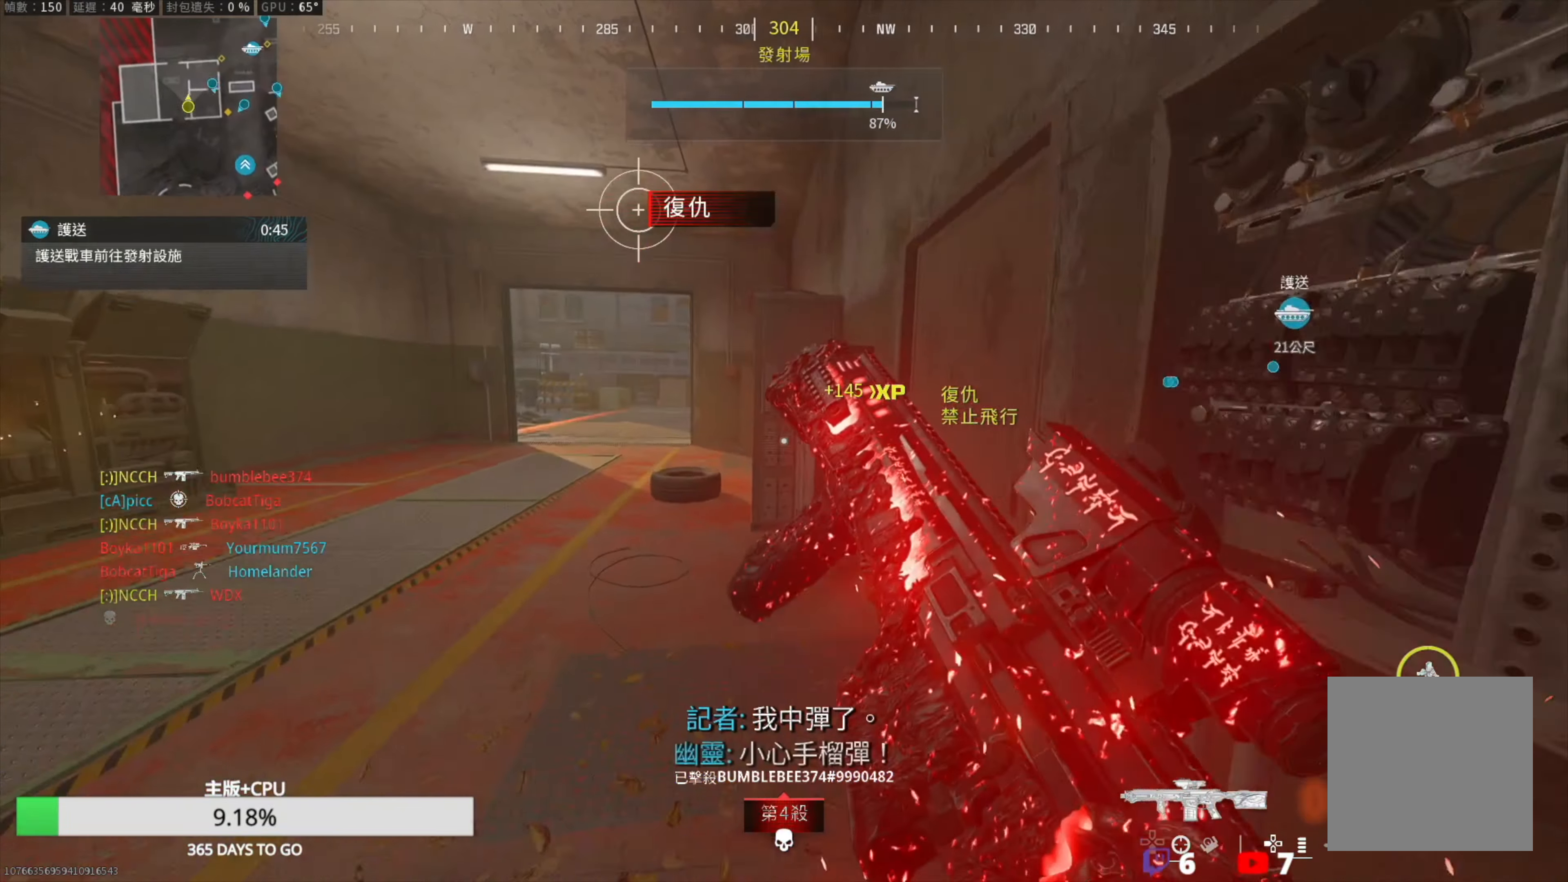
{"buttons": [], "left_stick": "down-left", "right_stick": "right", "events": [[33, "right_stick", "right"], [267, "L2", "down"], [317, "left_stick", "left"], [417, "L2", "up"], [433, "left_stick", "down-left"]]}
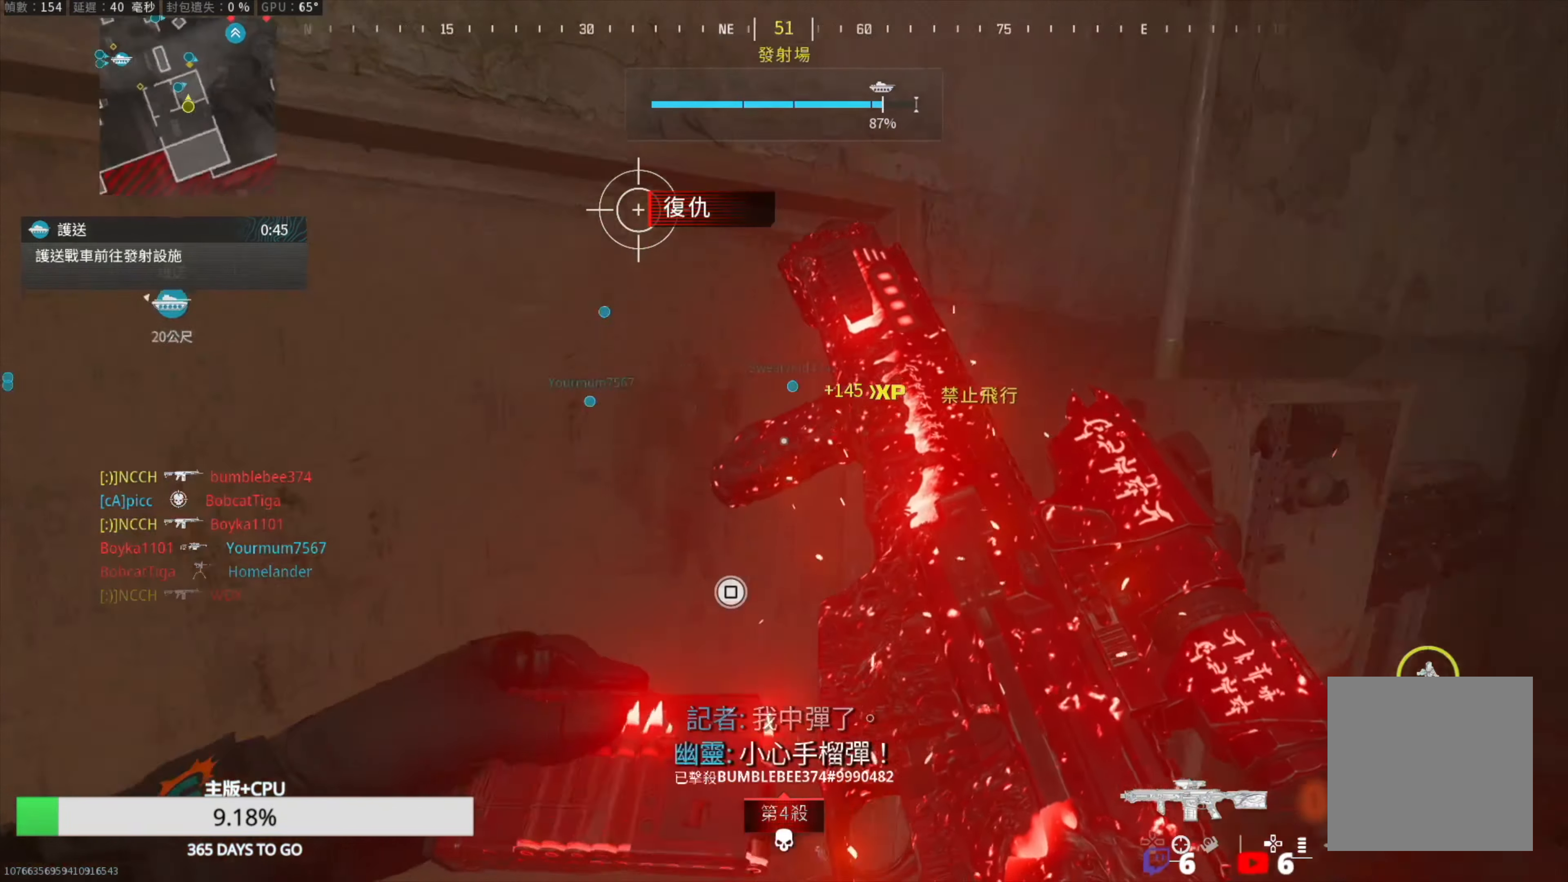
{"buttons": [], "left_stick": "down-right", "right_stick": "center", "events": [[100, "right_stick", "center"], [117, "left_stick", "down-right"], [200, "right_stick", "right"], [383, "right_stick", "center"]]}
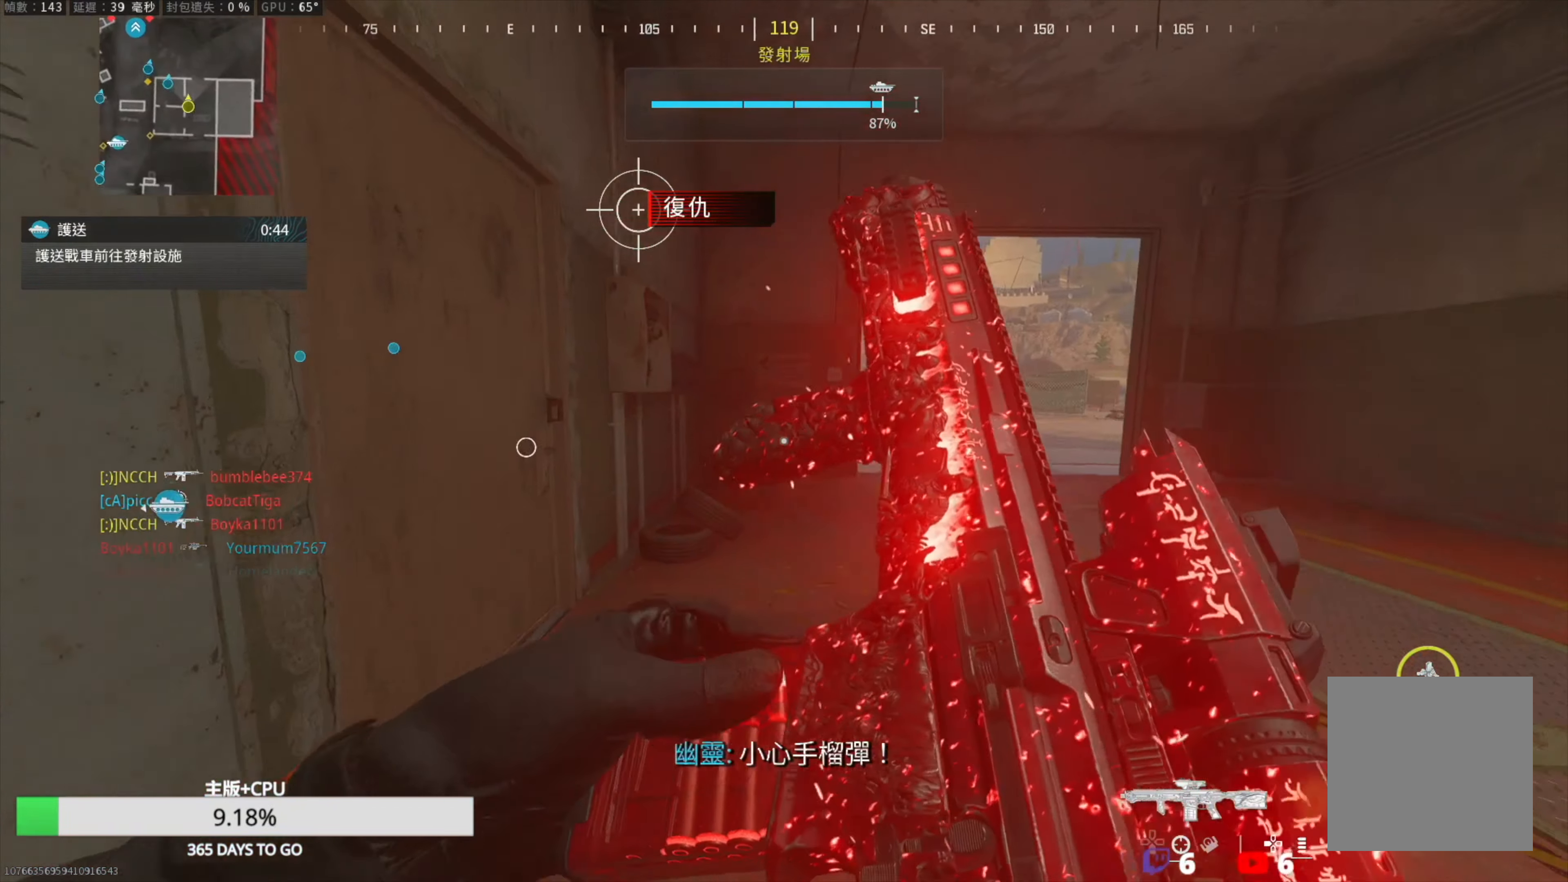
{"buttons": [], "left_stick": "down-right", "right_stick": "left", "events": [[150, "right_stick", "right"], [183, "left_stick", "up-right"], [233, "right_stick", "center"], [450, "left_stick", "down-right"], [483, "right_stick", "left"]]}
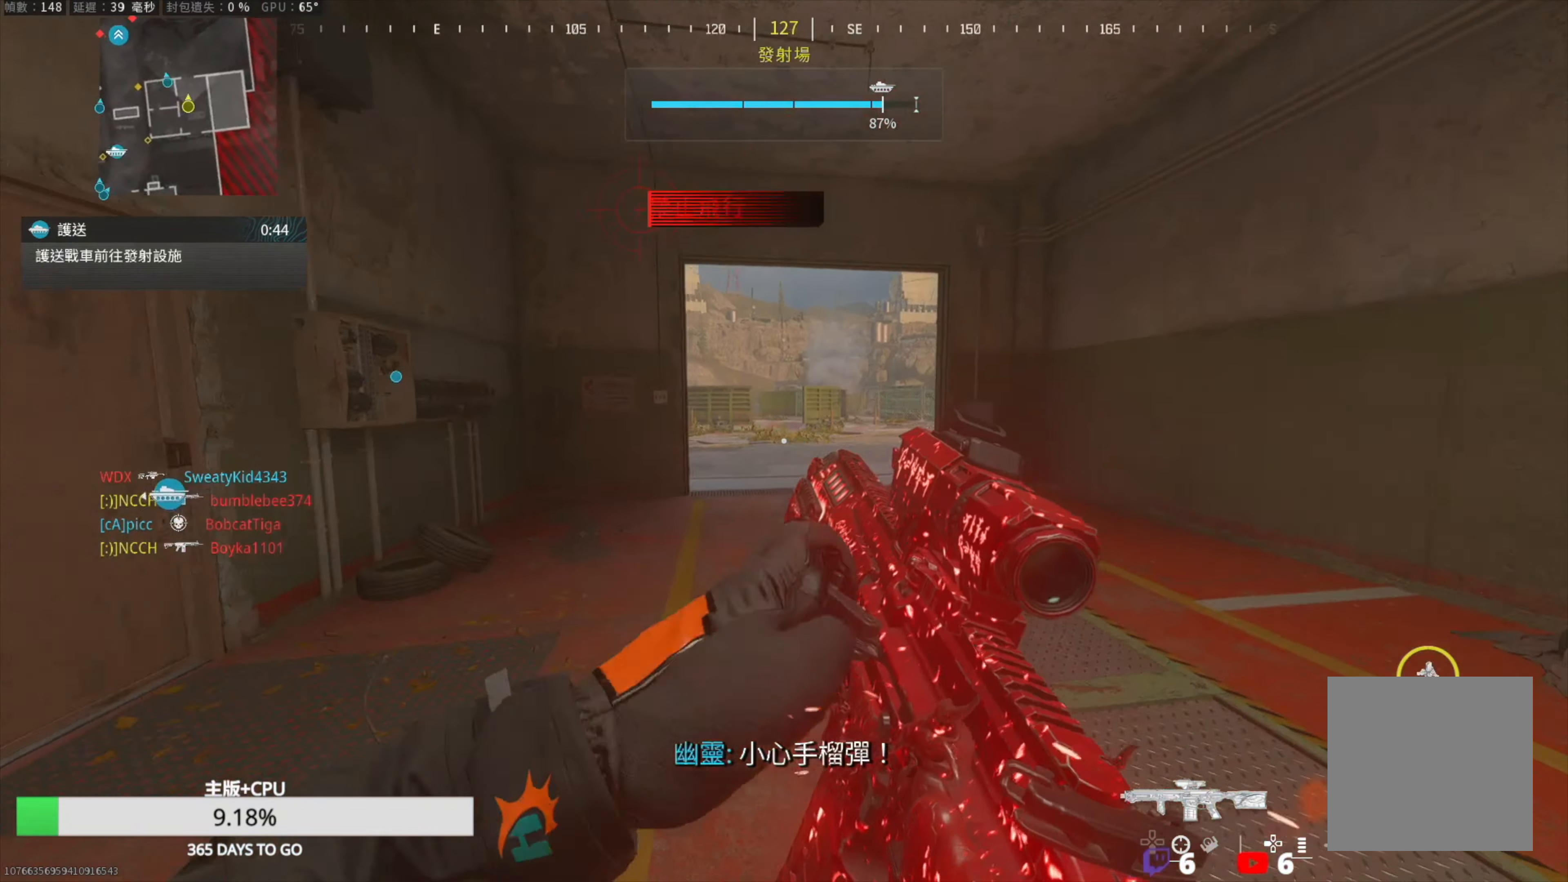
{"buttons": ["L3"], "left_stick": "up", "right_stick": "center", "events": [[100, "right_stick", "center"], [117, "left_stick", "down"], [350, "left_stick", "up"], [483, "L3", "down"]]}
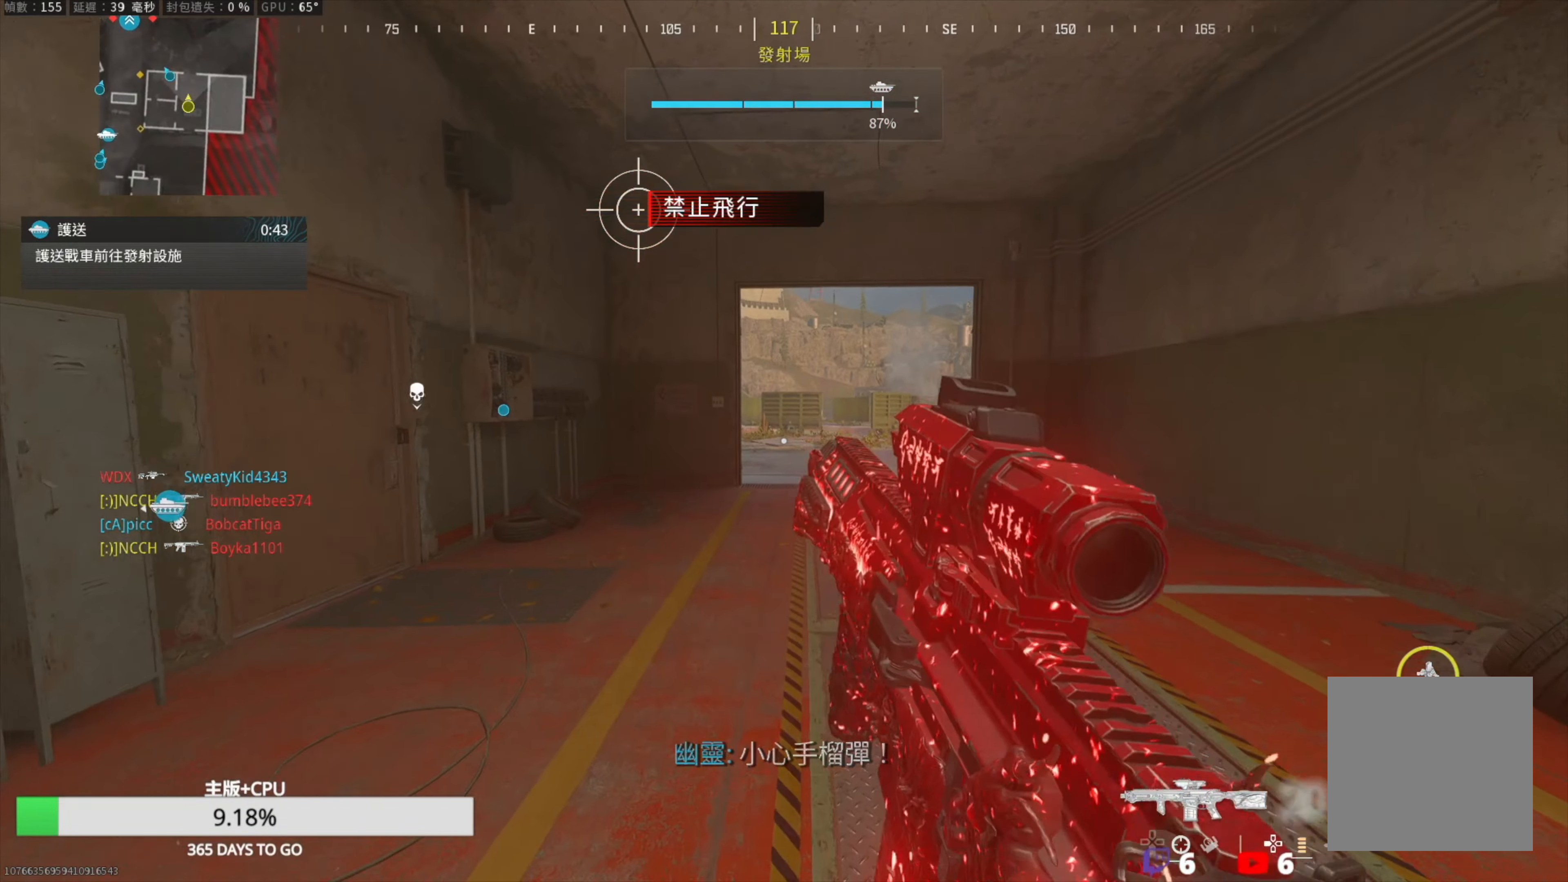
{"buttons": ["R2"], "left_stick": "up-right", "right_stick": "up-left", "events": [[67, "L3", "up"], [117, "R2", "down"], [200, "left_stick", "left"], [367, "left_stick", "up-right"], [500, "right_stick", "up-left"]]}